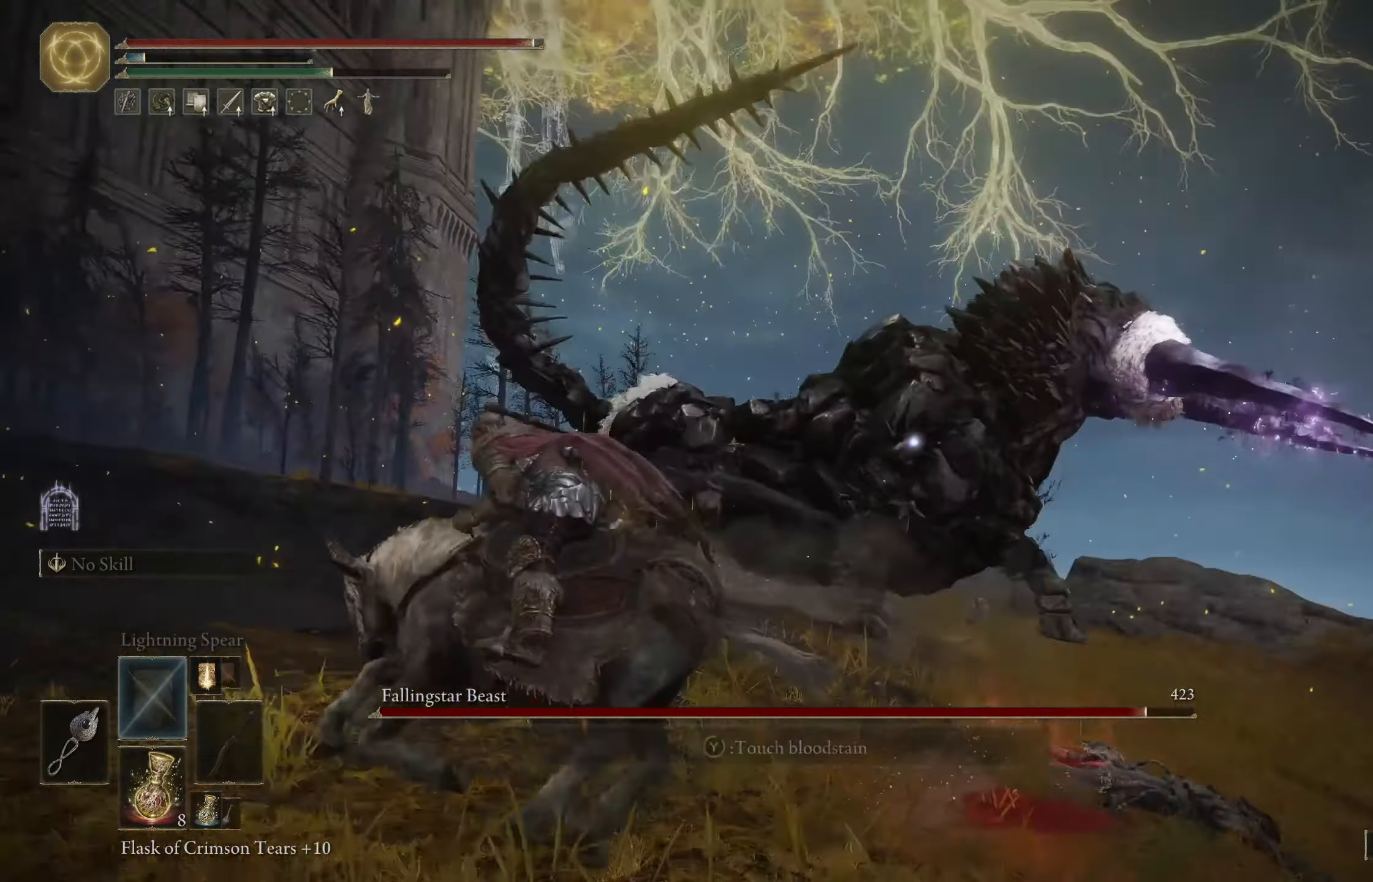
Gameplay with a controller (Xbox layout); each line is a JSON object with the inputs held at the frame after it. "events" lists button and stick changes between this image and that frame as [ms after this image, input, new state], when the widget could be followed in between.
{"buttons": ["B"], "left_stick": "right", "right_stick": "center", "events": [[134, "left_stick", "right"]]}
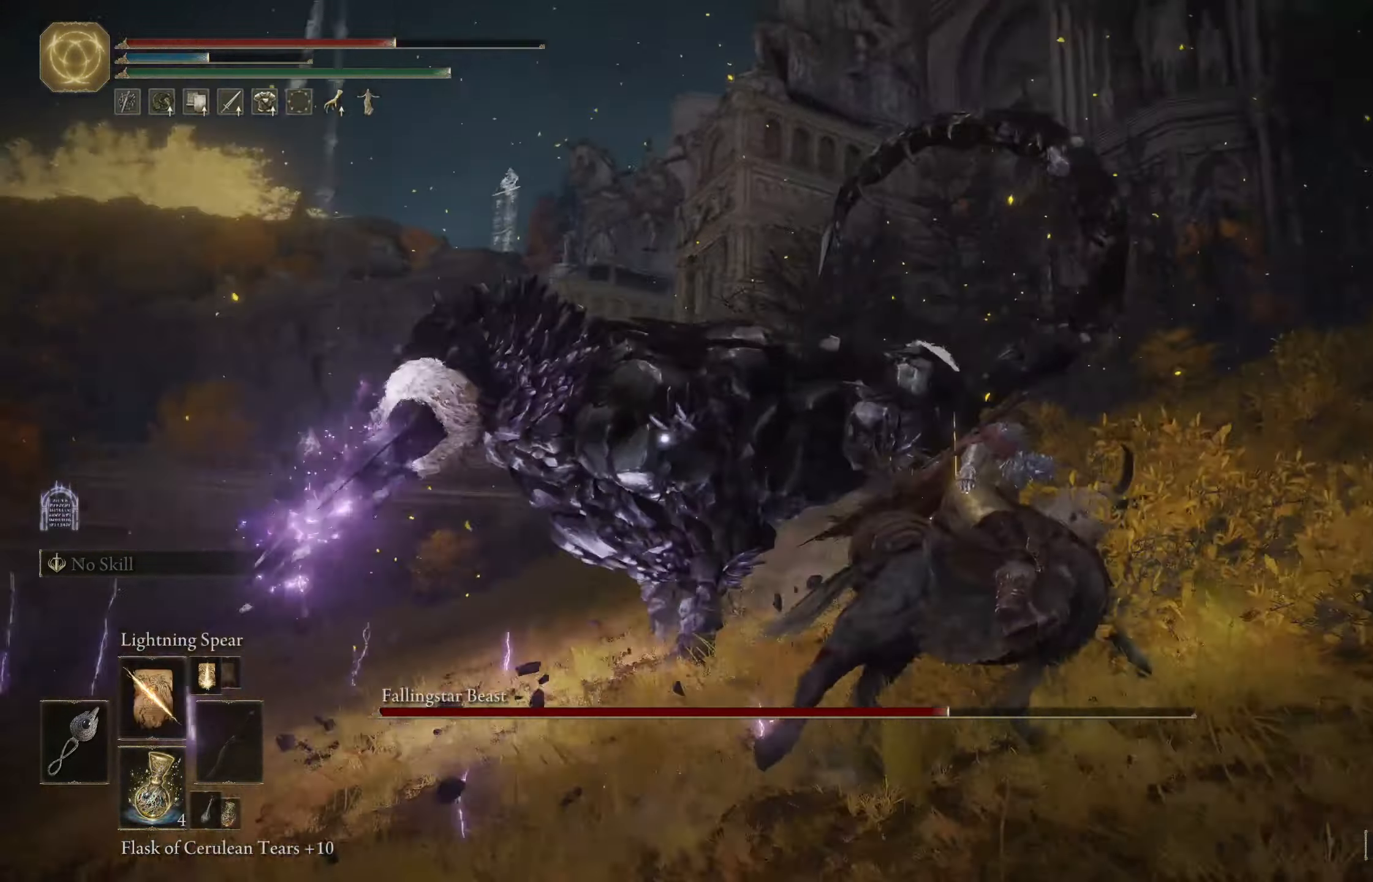
{"buttons": ["R1"], "left_stick": "up", "right_stick": "center", "events": [[300, "R1", "down"], [300, "left_stick", "up-right"], [350, "B", "up"], [450, "left_stick", "up"]]}
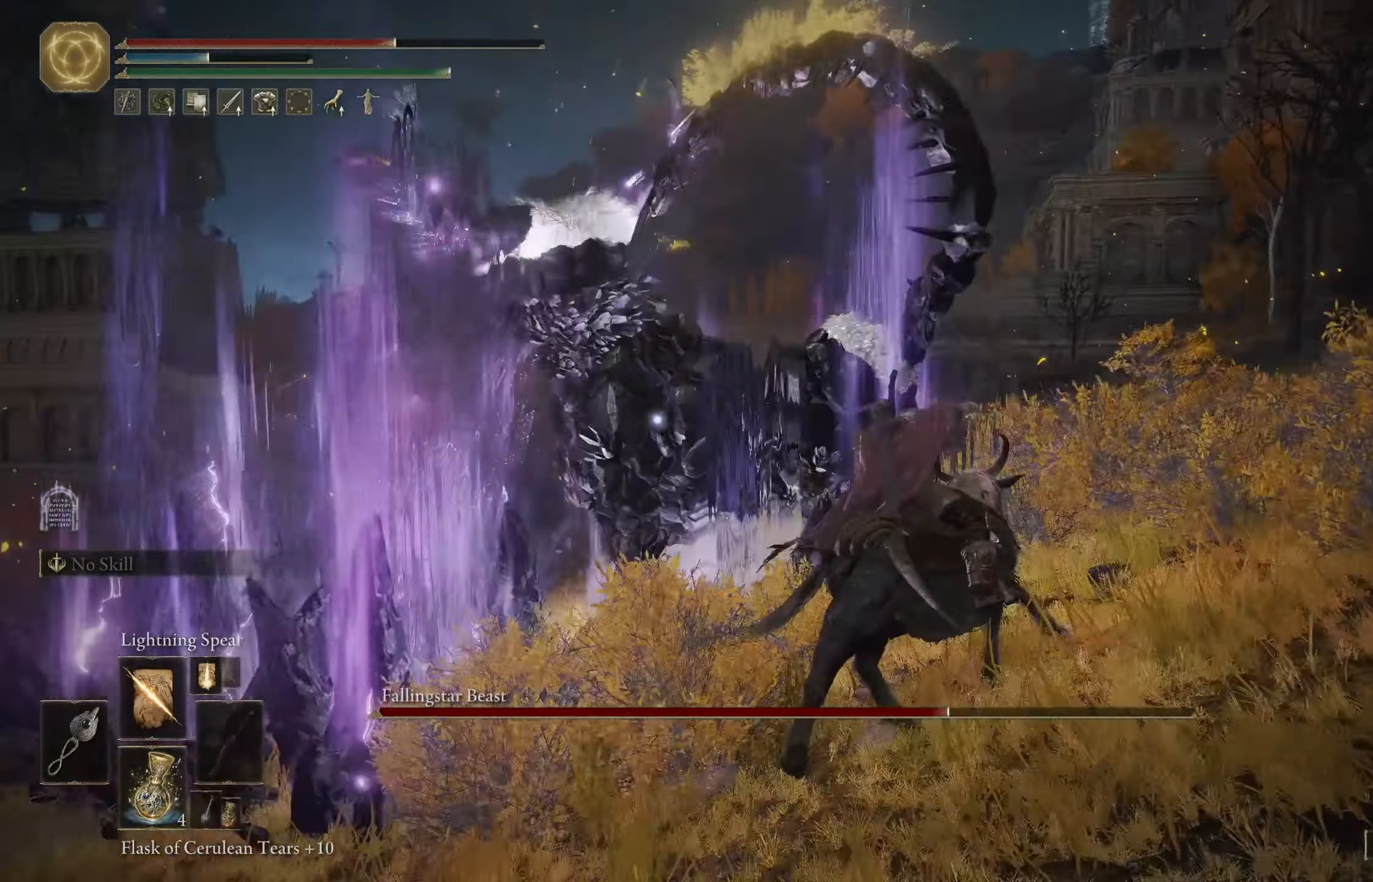
{"buttons": ["R1"], "left_stick": "up", "right_stick": "center", "events": []}
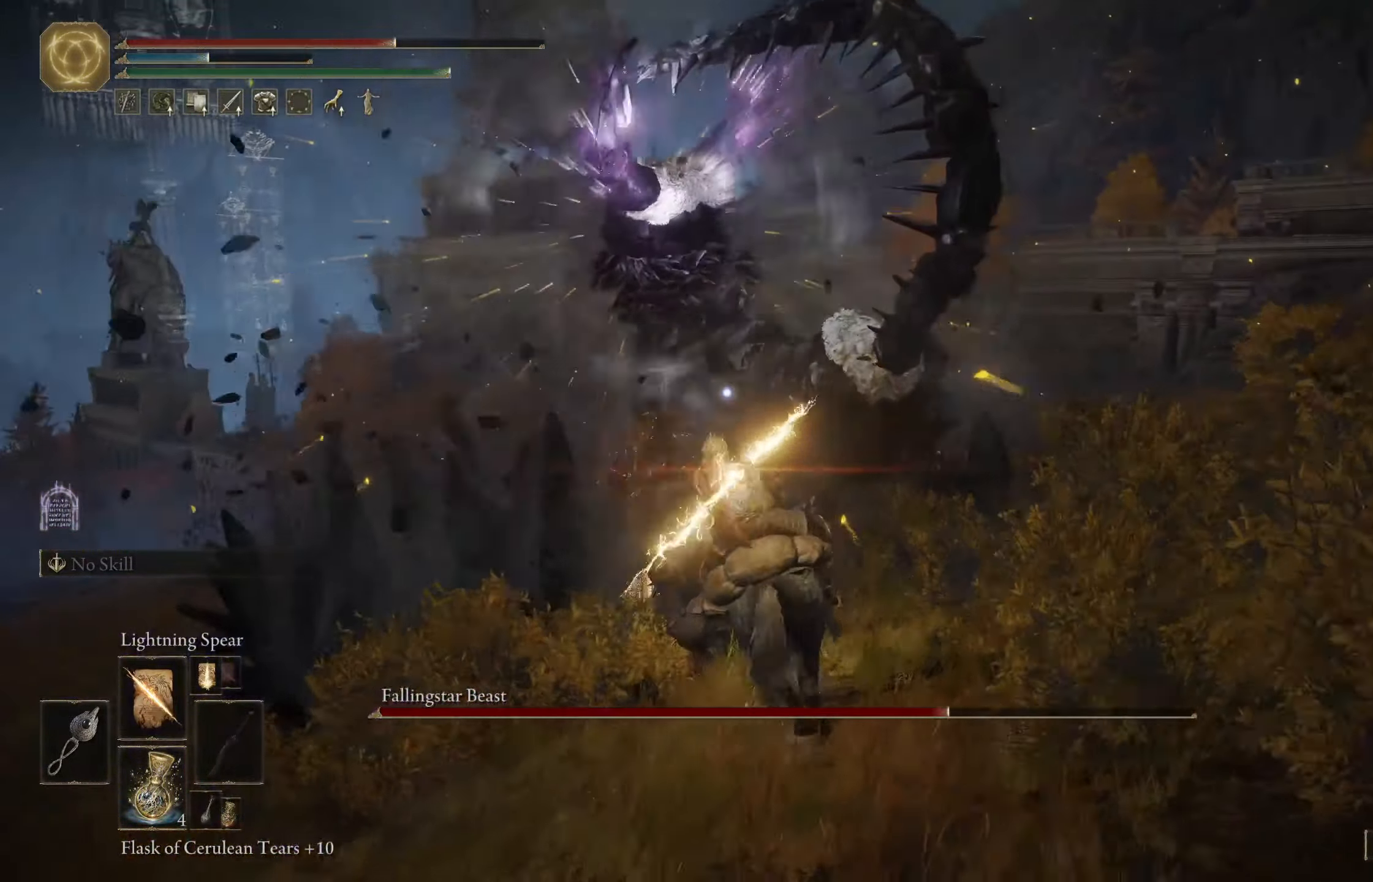
{"buttons": ["R1"], "left_stick": "up", "right_stick": "center", "events": []}
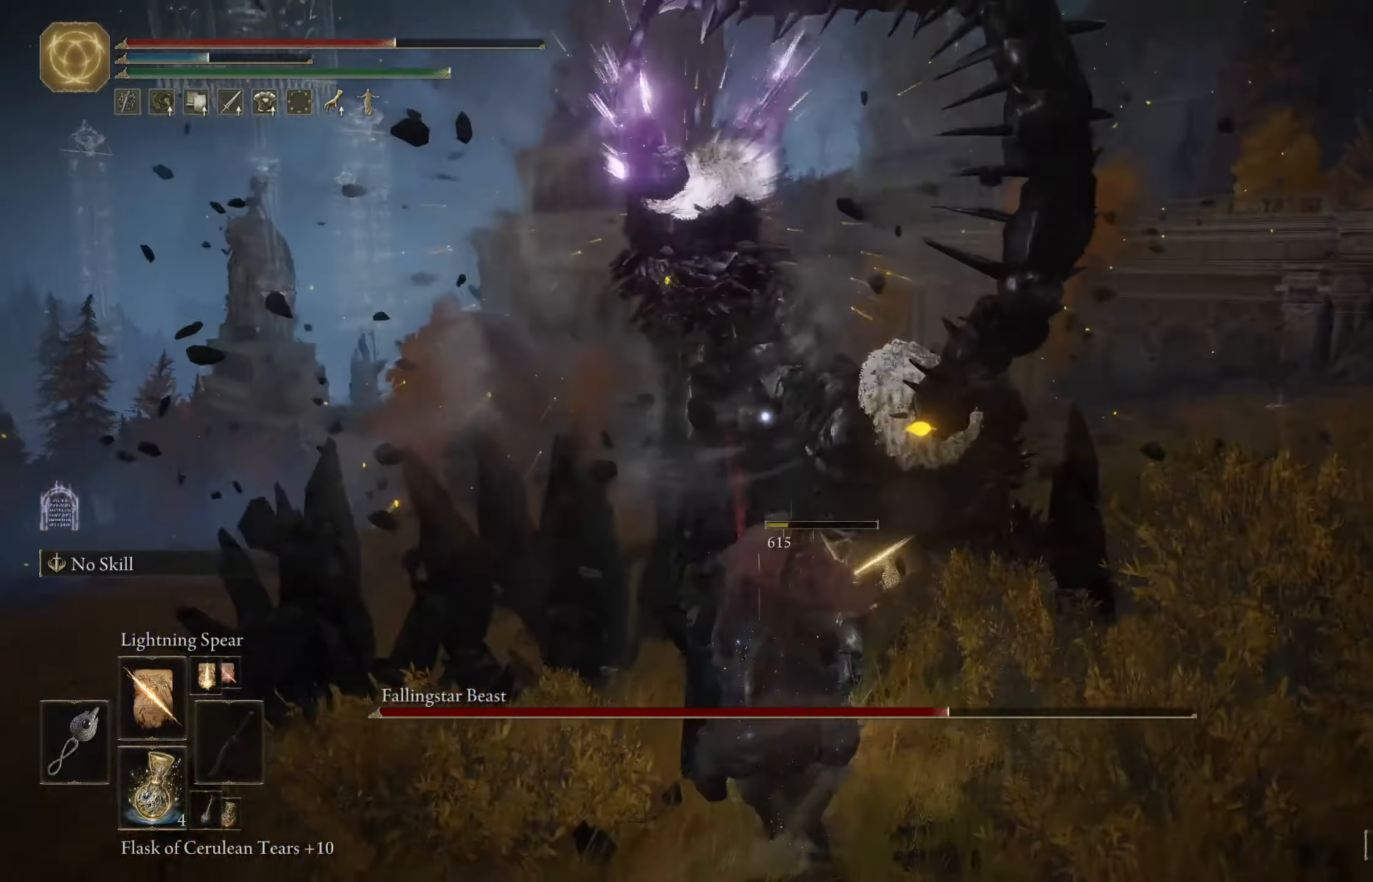
{"buttons": ["R1"], "left_stick": "center", "right_stick": "center", "events": [[67, "left_stick", "center"]]}
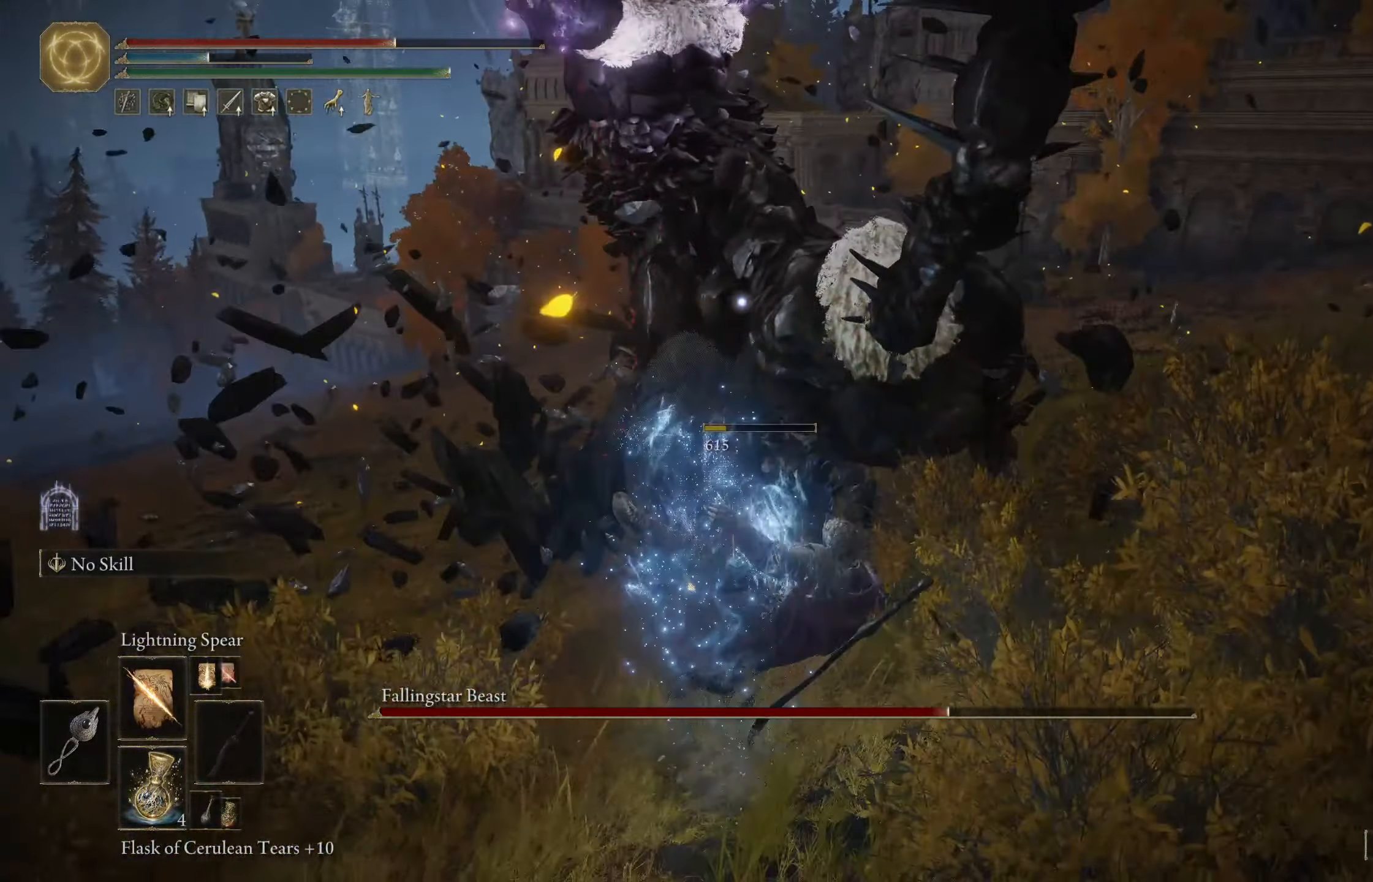
{"buttons": [], "left_stick": "down", "right_stick": "center", "events": [[100, "R1", "up"], [134, "left_stick", "down"]]}
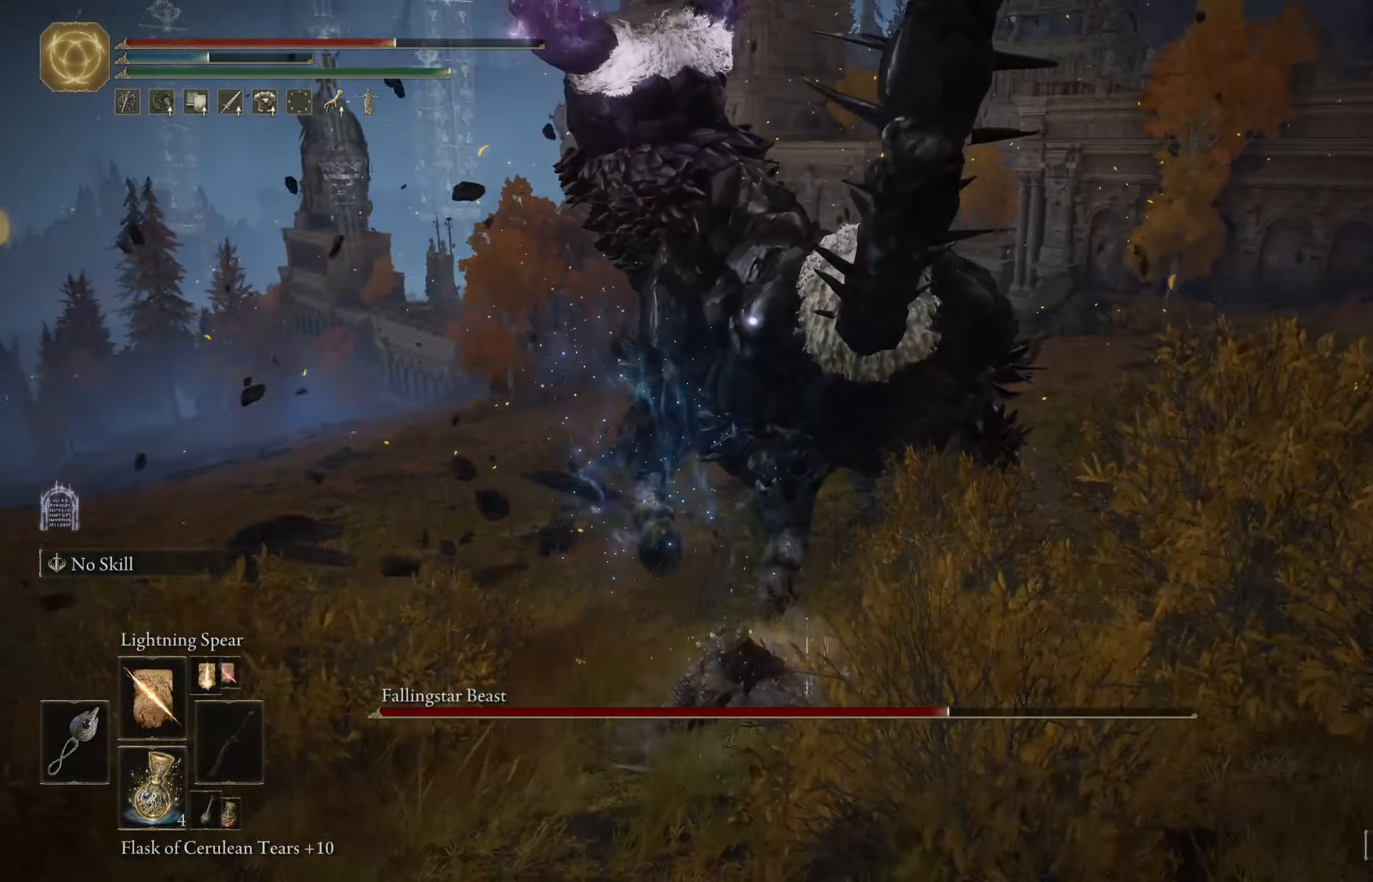
{"buttons": [], "left_stick": "down", "right_stick": "center", "events": [[384, "B", "down"], [500, "B", "up"]]}
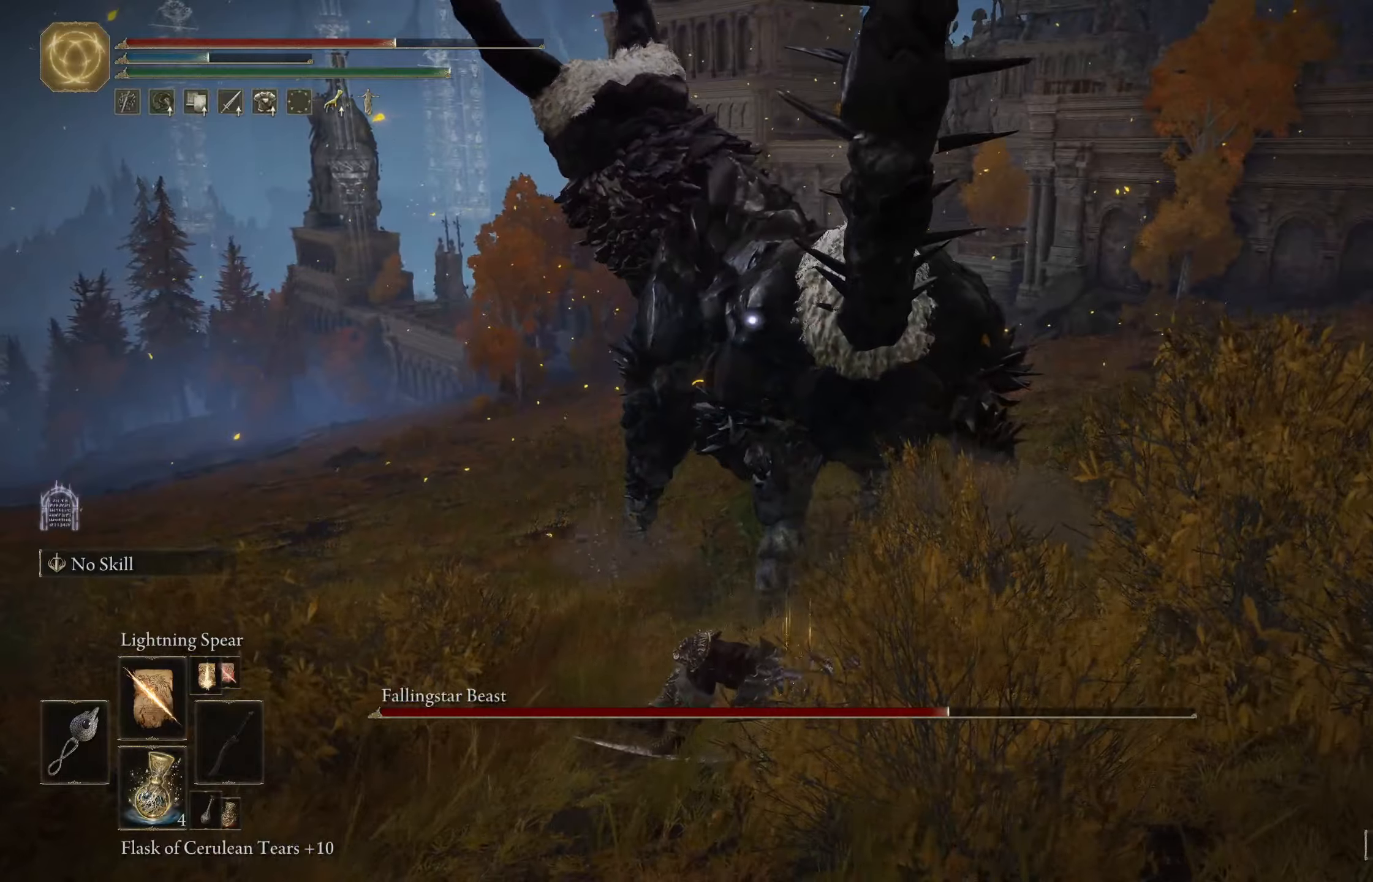
{"buttons": ["B"], "left_stick": "down", "right_stick": "center", "events": [[100, "B", "down"], [183, "B", "up"], [250, "B", "down"], [350, "B", "up"], [416, "B", "down"]]}
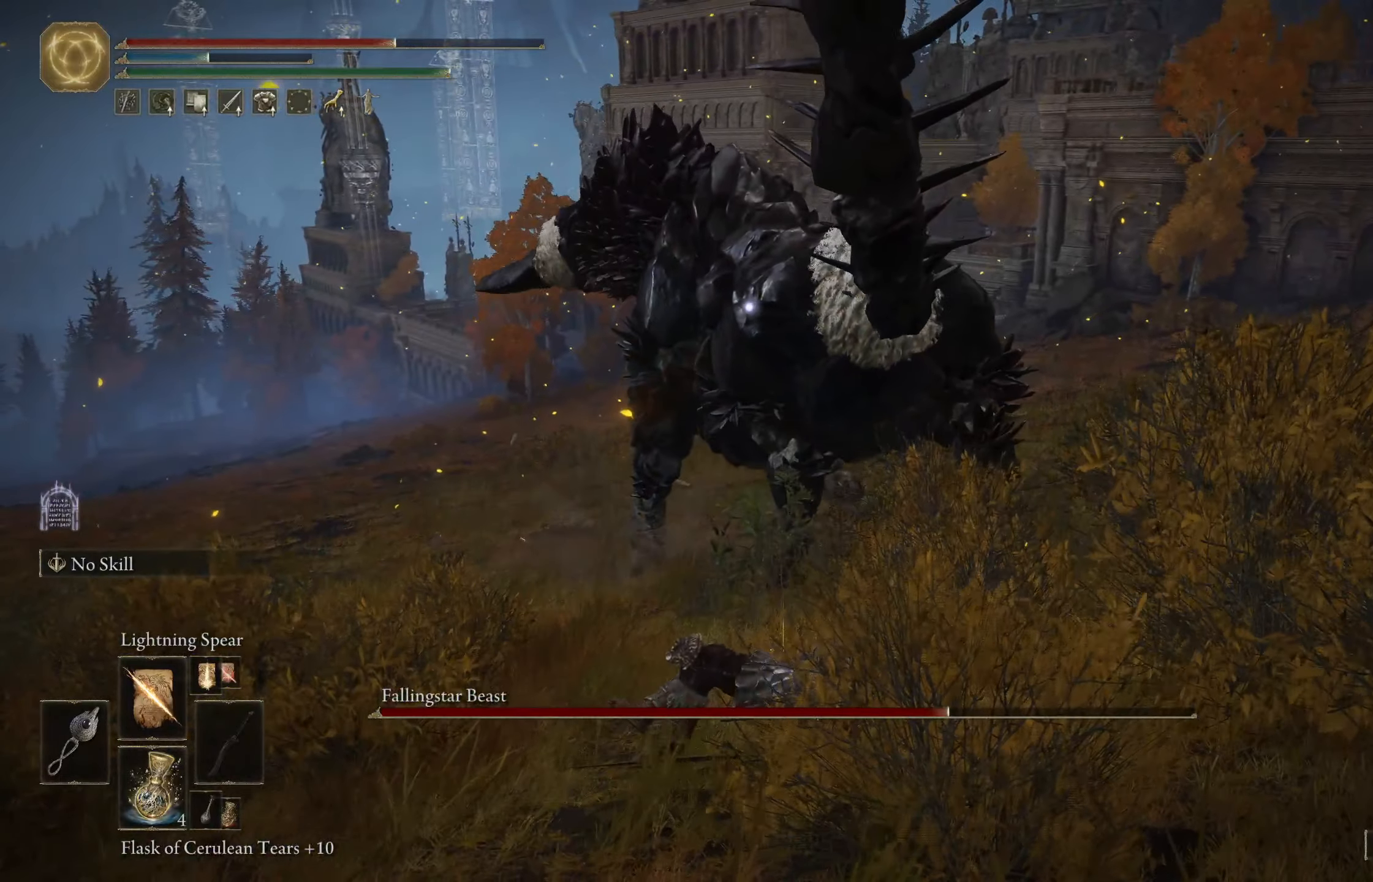
{"buttons": [], "left_stick": "down", "right_stick": "center", "events": [[16, "B", "up"], [83, "B", "down"], [183, "B", "up"], [250, "B", "down"], [333, "B", "up"], [400, "B", "down"], [483, "B", "up"]]}
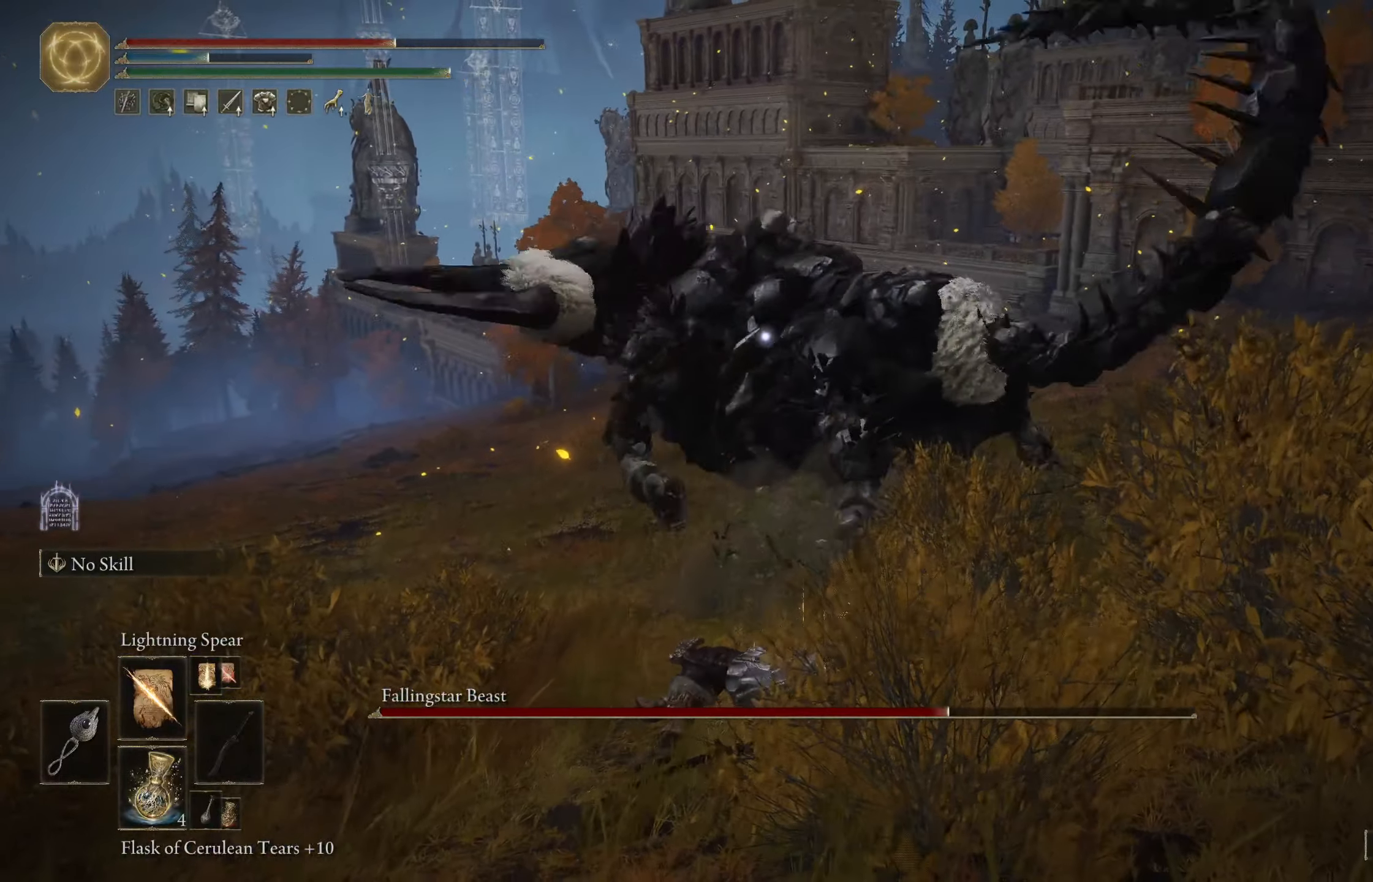
{"buttons": ["B"], "left_stick": "down", "right_stick": "center", "events": [[83, "B", "down"], [133, "B", "up"], [266, "B", "down"], [316, "B", "up"], [383, "B", "down"]]}
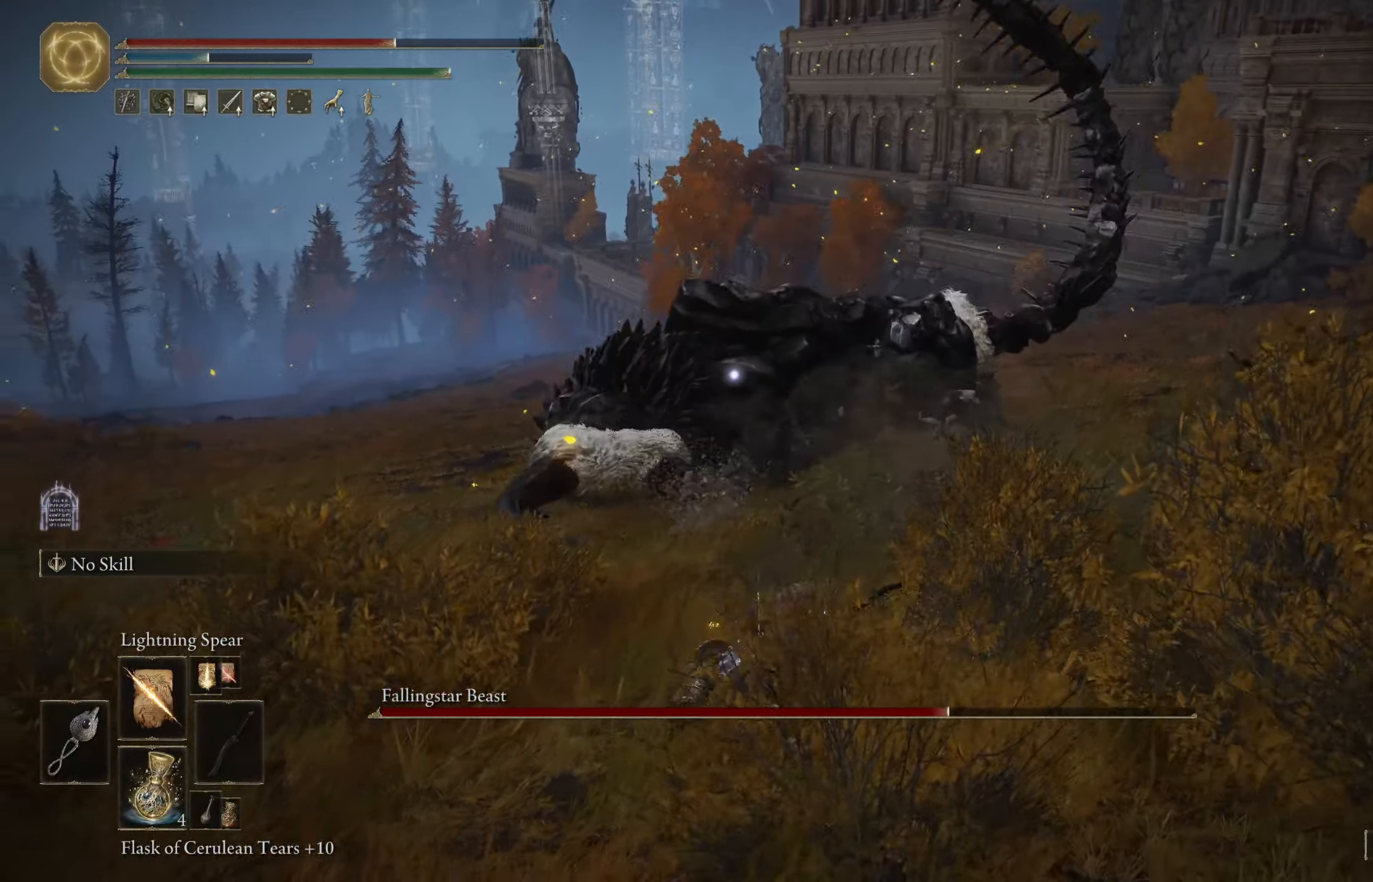
{"buttons": [], "left_stick": "up-right", "right_stick": "center", "events": [[83, "B", "up"], [483, "left_stick", "up-right"]]}
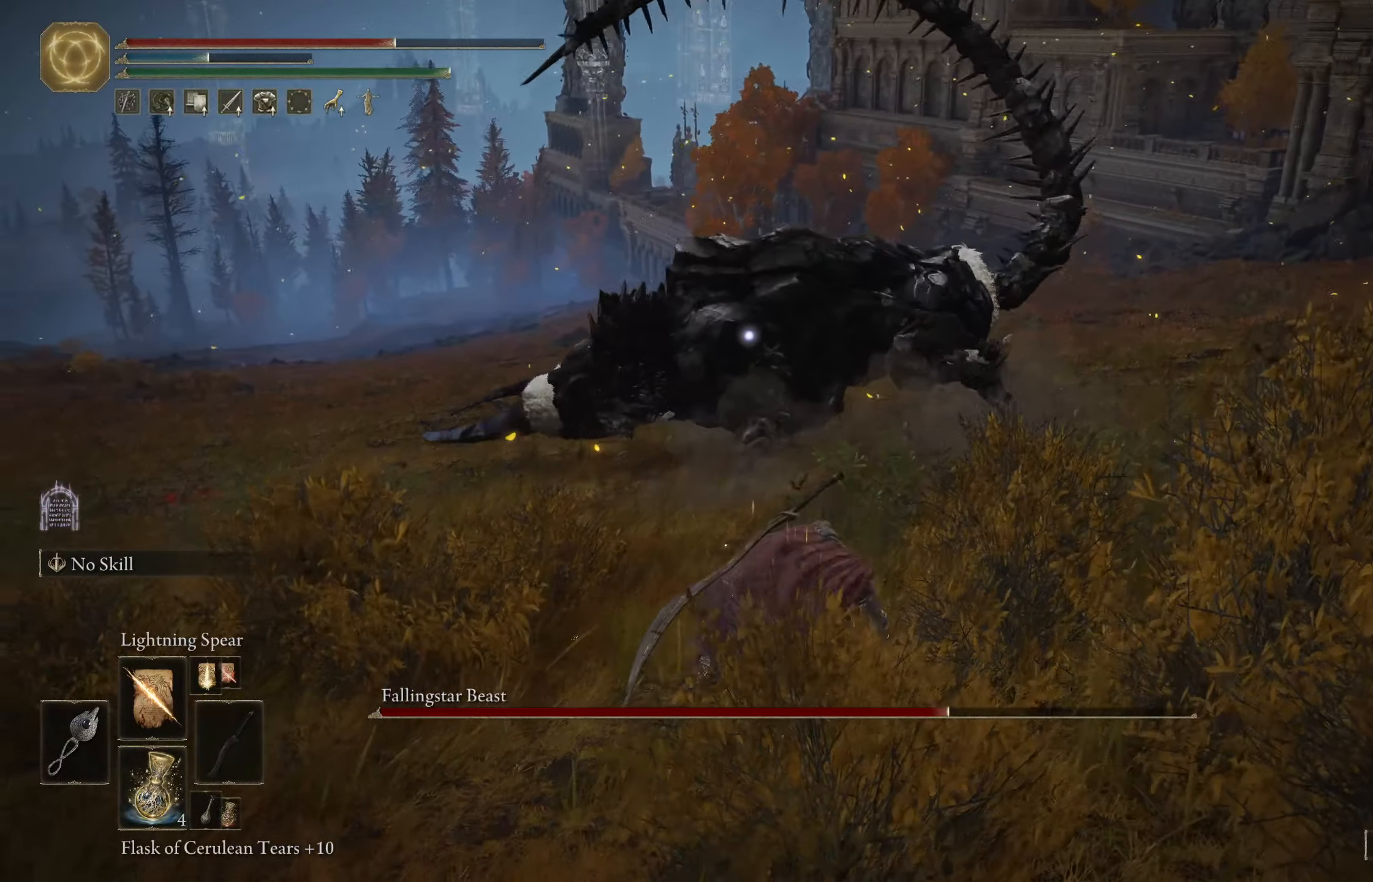
{"buttons": [], "left_stick": "up", "right_stick": "center", "events": [[133, "left_stick", "up"]]}
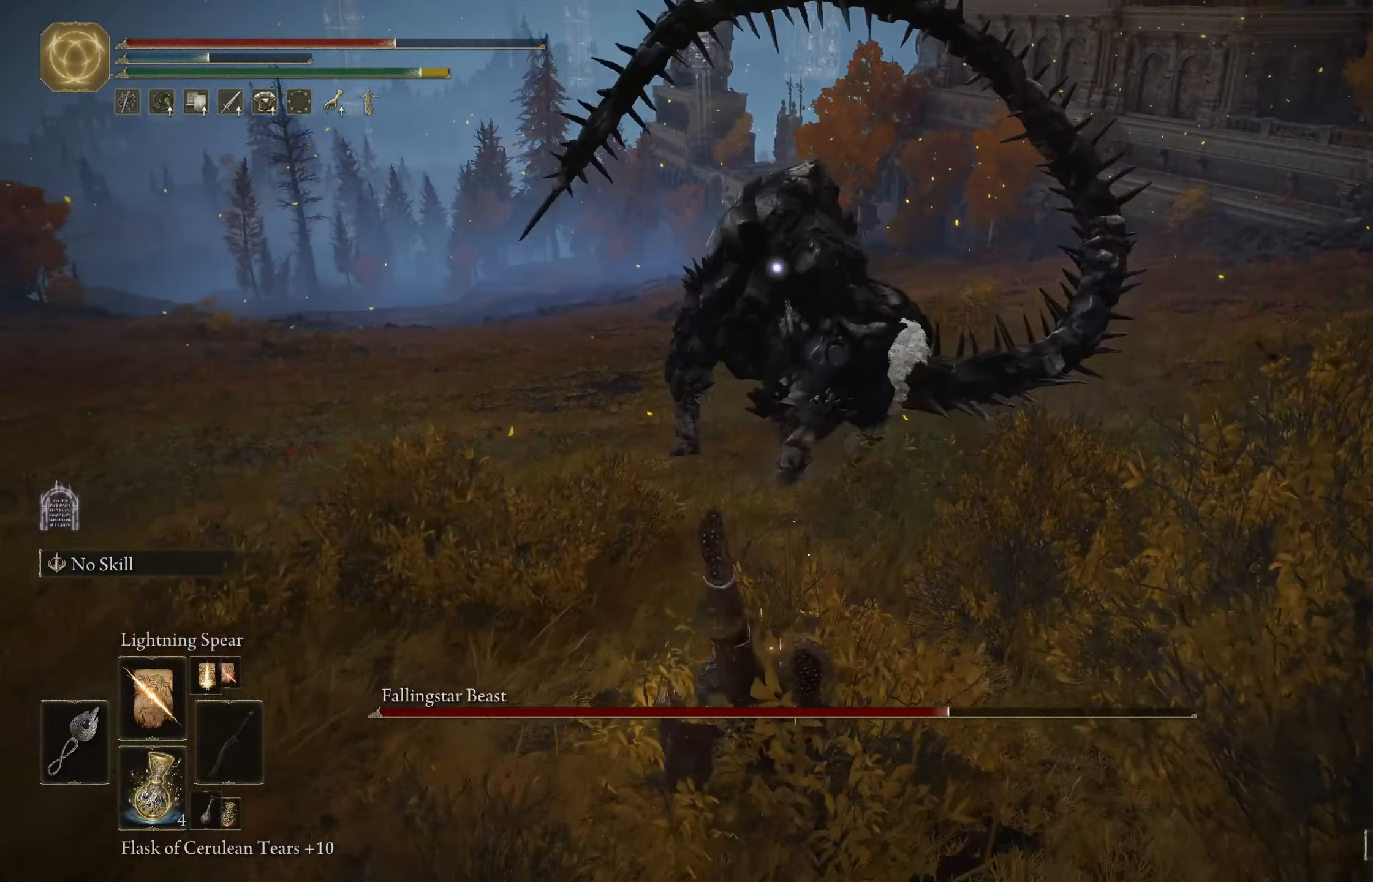
{"buttons": [], "left_stick": "up", "right_stick": "center", "events": [[33, "B", "down"], [150, "B", "up"]]}
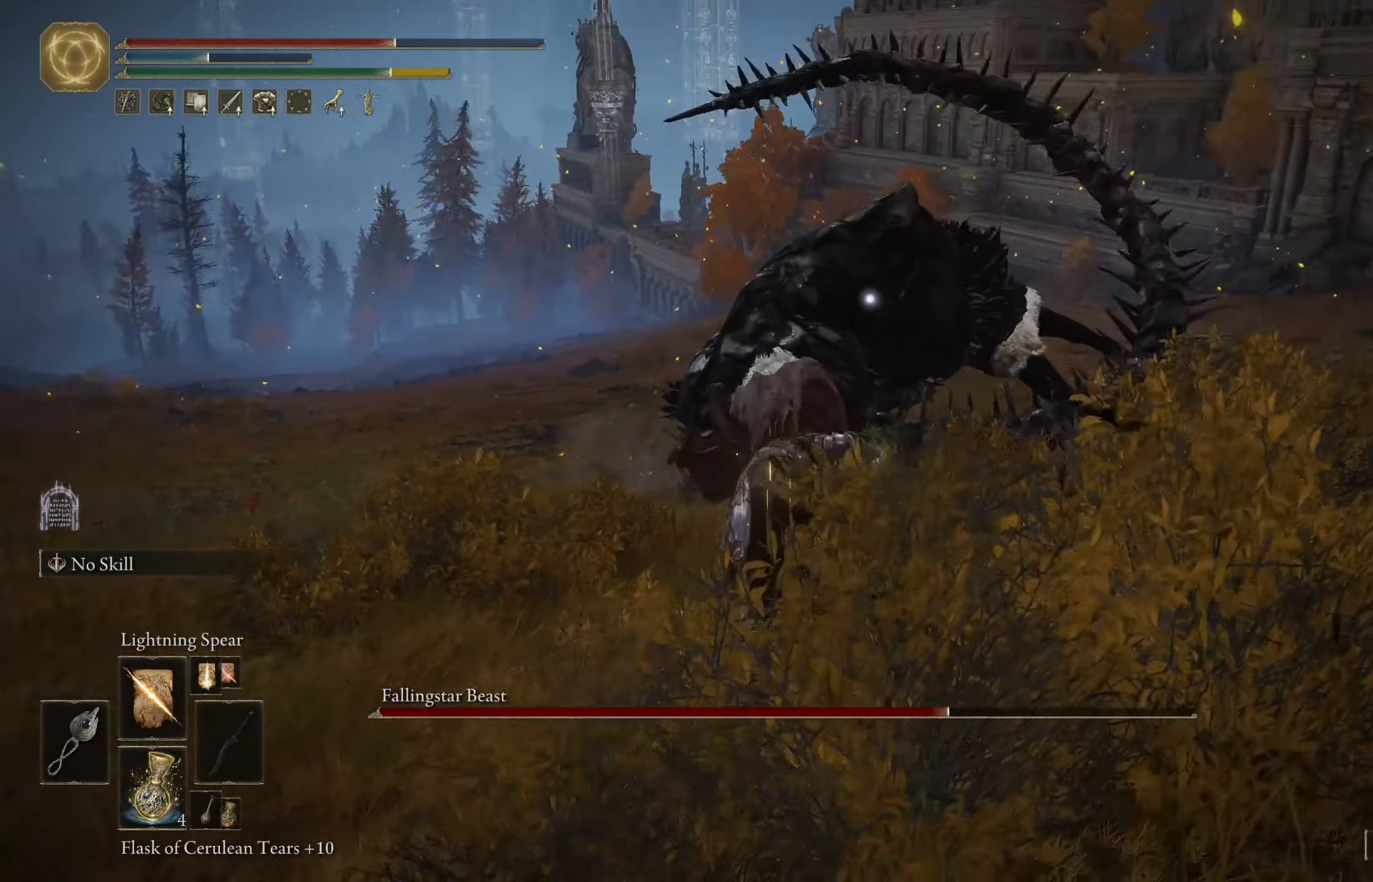
{"buttons": [], "left_stick": "up-right", "right_stick": "center", "events": [[50, "left_stick", "up-right"]]}
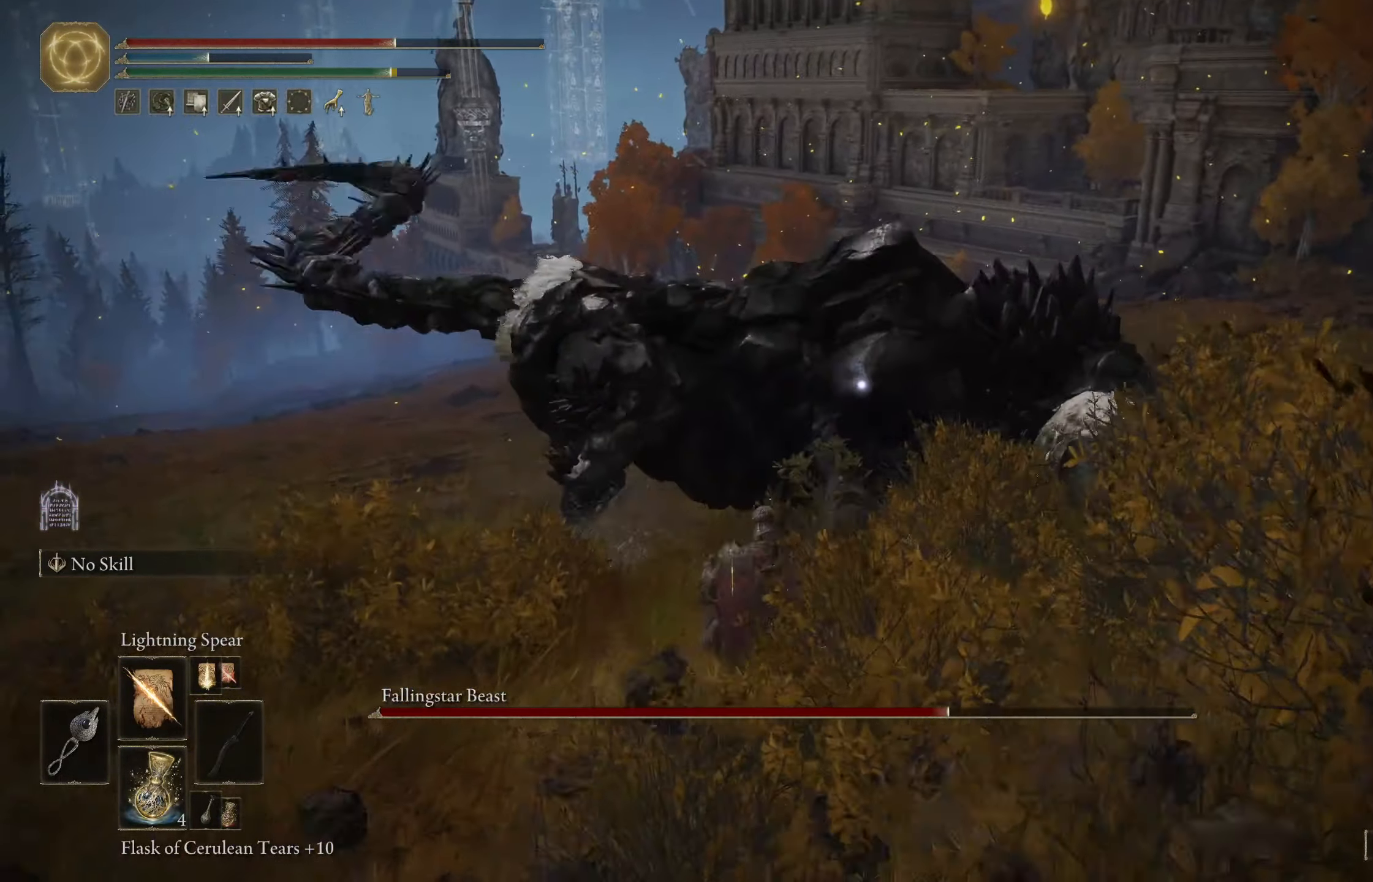
{"buttons": [], "left_stick": "up-left", "right_stick": "center", "events": [[150, "A", "down"], [150, "left_stick", "up"], [266, "A", "up"], [400, "left_stick", "up-left"]]}
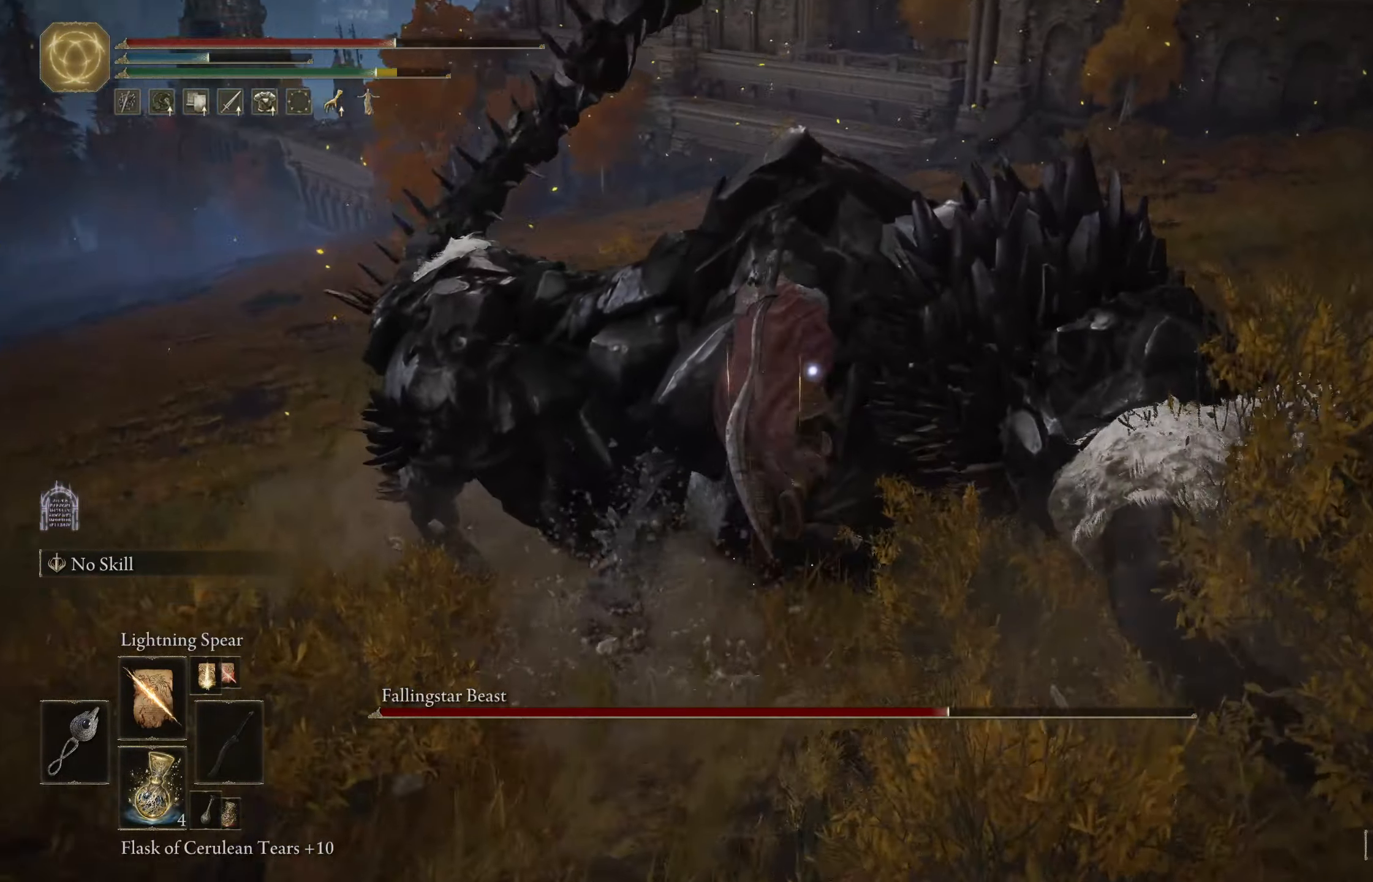
{"buttons": [], "left_stick": "left", "right_stick": "center", "events": [[300, "left_stick", "left"]]}
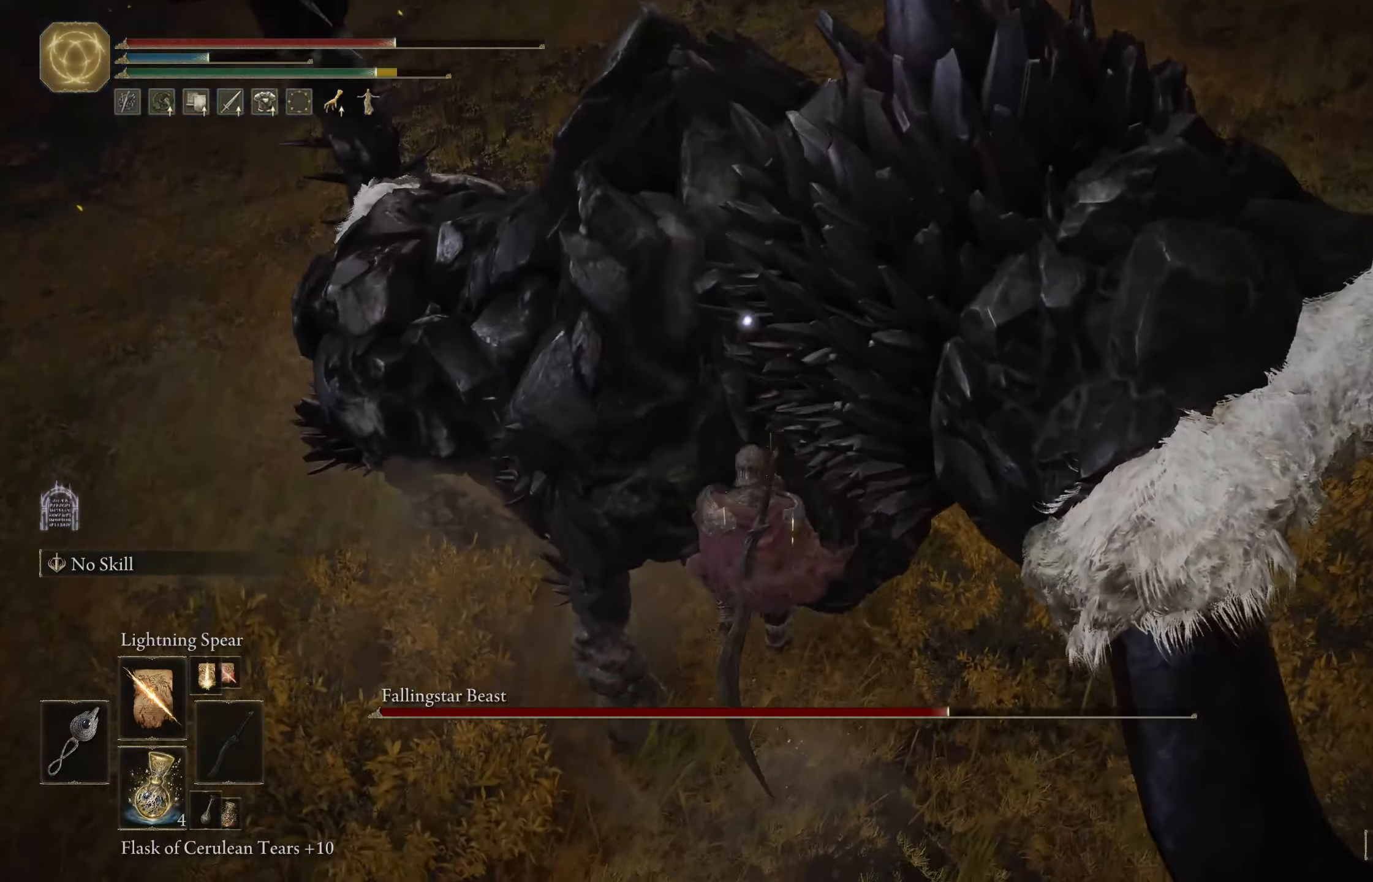
{"buttons": [], "left_stick": "left", "right_stick": "center", "events": [[83, "DPAD_RIGHT", "down"], [166, "DPAD_RIGHT", "up"]]}
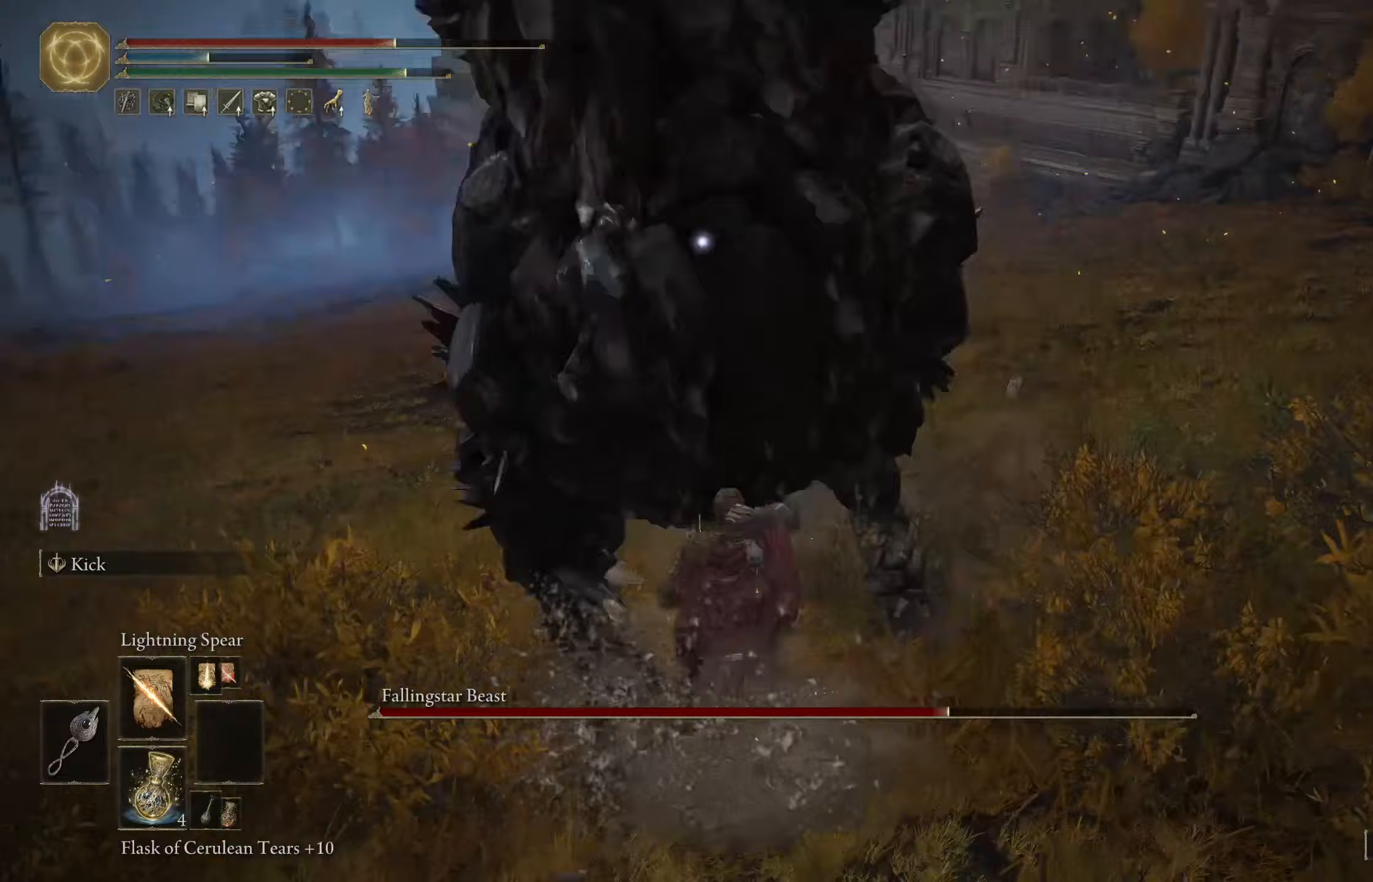
{"buttons": [], "left_stick": "up-left", "right_stick": "center", "events": [[117, "left_stick", "up-left"]]}
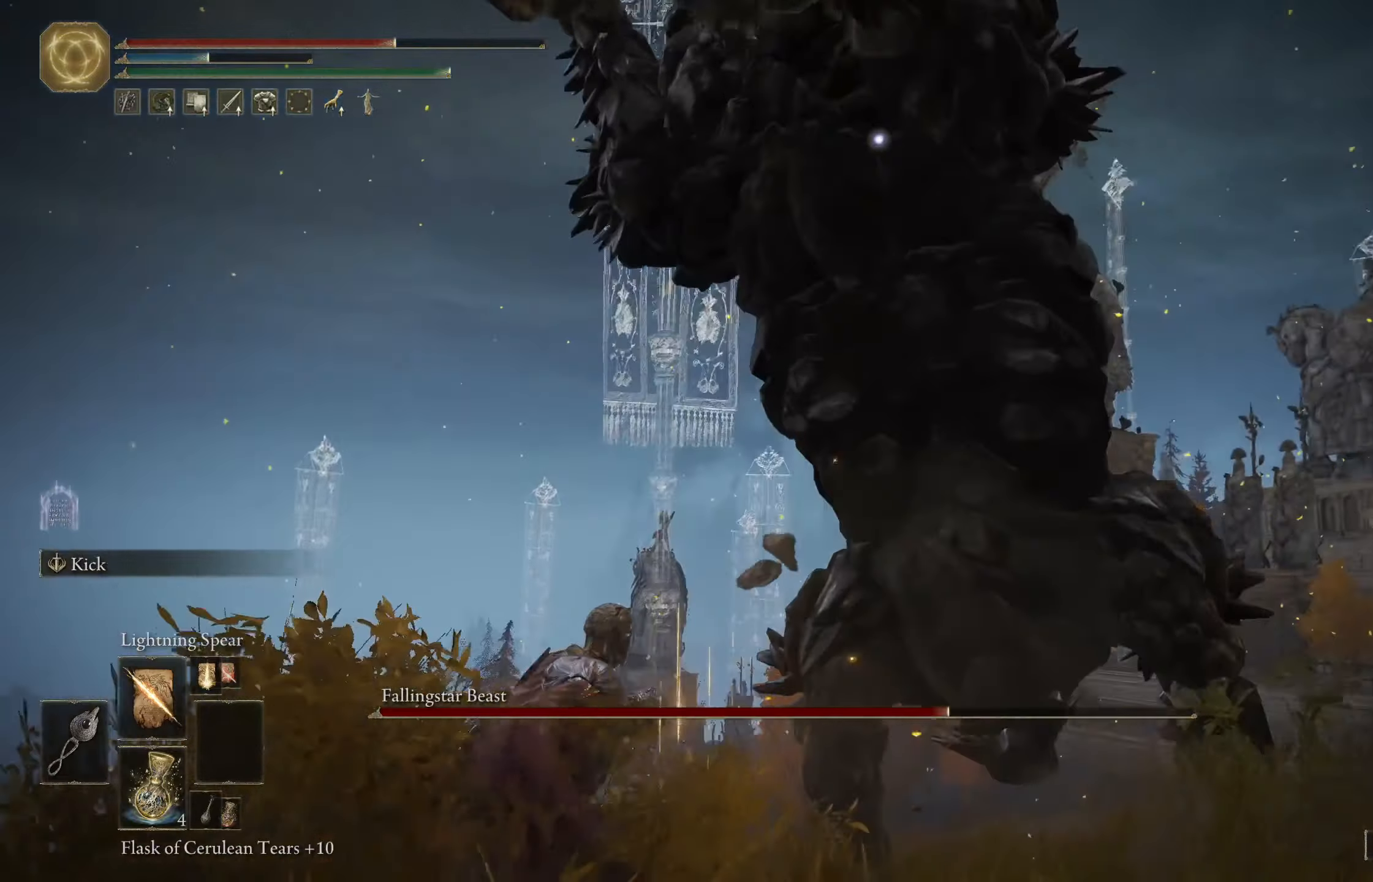
{"buttons": ["B"], "left_stick": "up-left", "right_stick": "center", "events": [[400, "B", "down"]]}
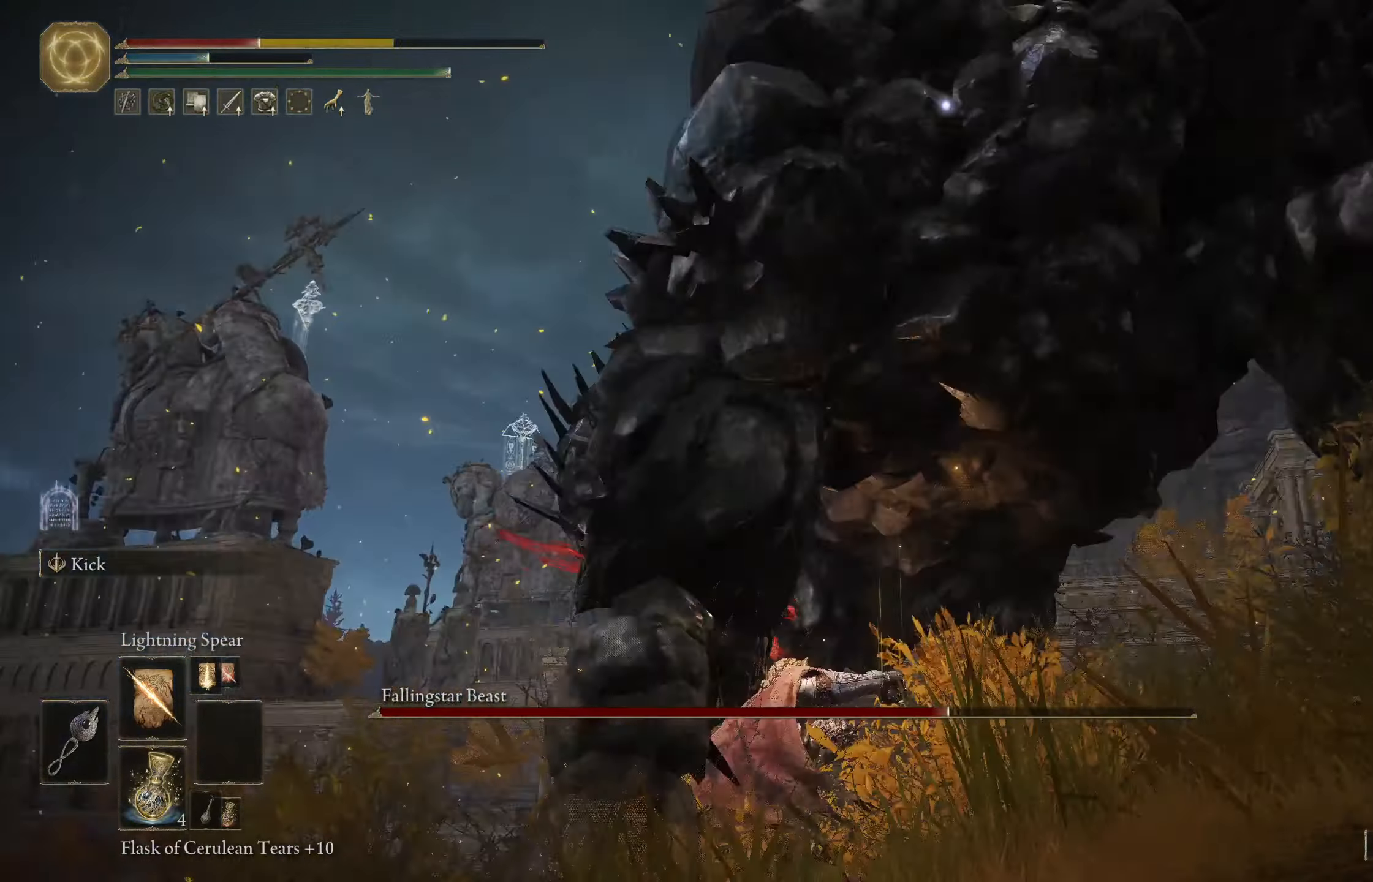
{"buttons": [], "left_stick": "down-left", "right_stick": "center", "events": [[50, "B", "up"], [367, "left_stick", "left"], [500, "left_stick", "down-left"]]}
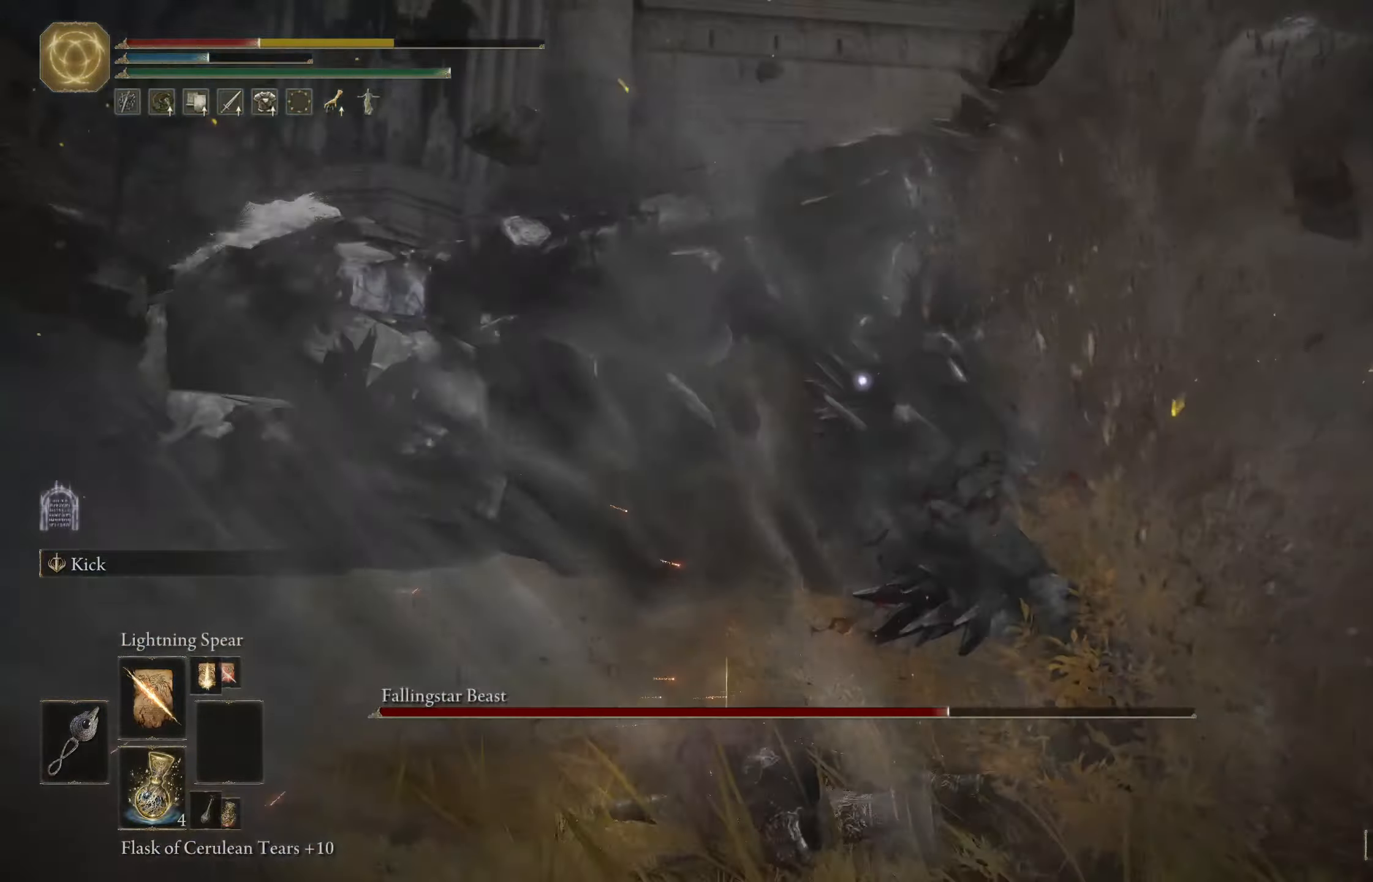
{"buttons": [], "left_stick": "down", "right_stick": "center", "events": [[50, "B", "down"], [150, "left_stick", "down"], [183, "B", "up"], [250, "B", "down"], [333, "B", "up"], [350, "right_stick", "right"], [417, "B", "down"], [417, "right_stick", "center"], [500, "B", "up"]]}
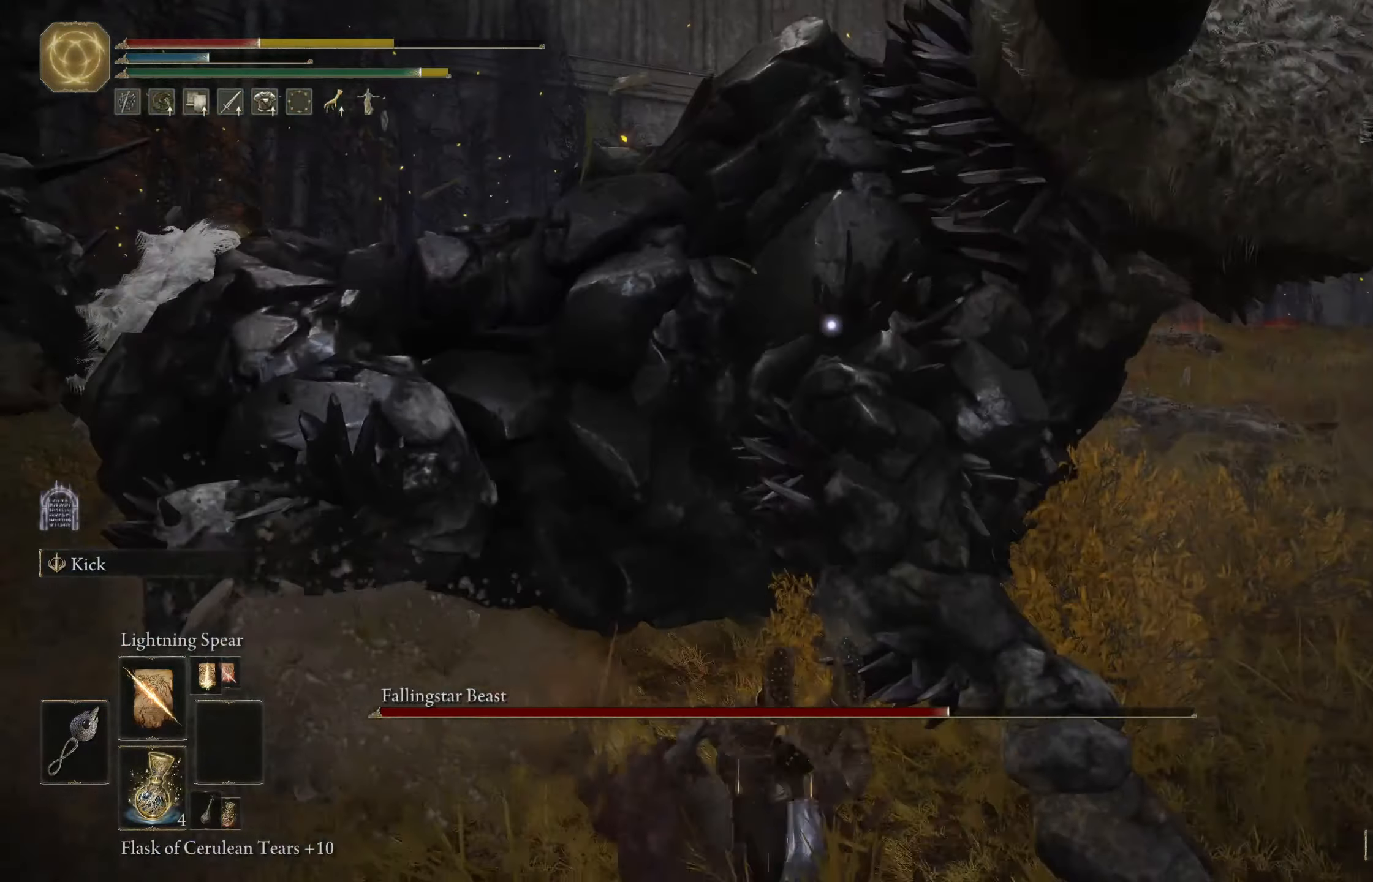
{"buttons": [], "left_stick": "down", "right_stick": "center", "events": [[200, "DPAD_DOWN", "down"], [283, "DPAD_DOWN", "up"], [367, "DPAD_DOWN", "down"], [450, "DPAD_DOWN", "up"]]}
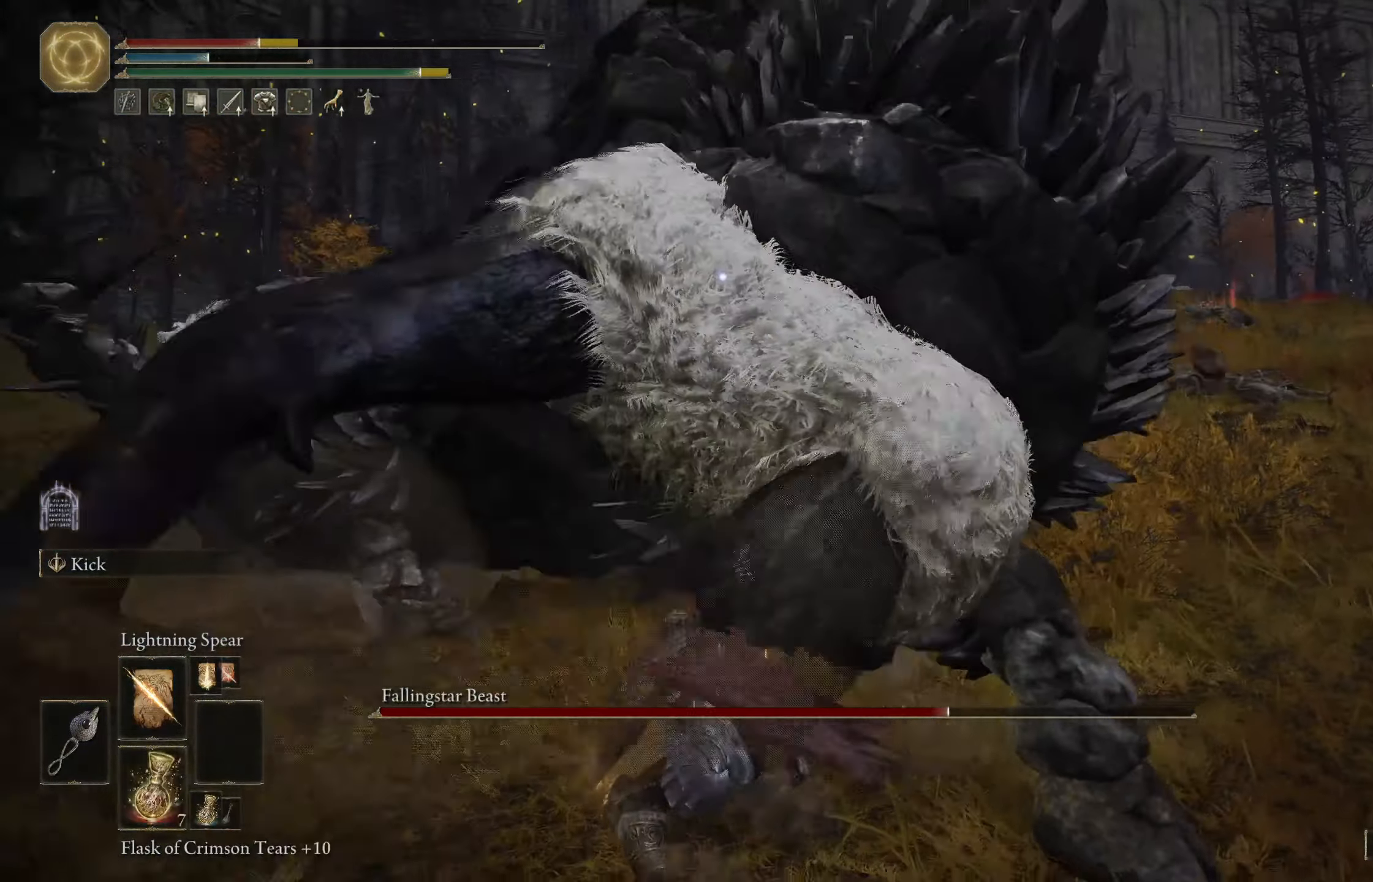
{"buttons": [], "left_stick": "down", "right_stick": "center", "events": [[83, "B", "down"], [217, "B", "up"]]}
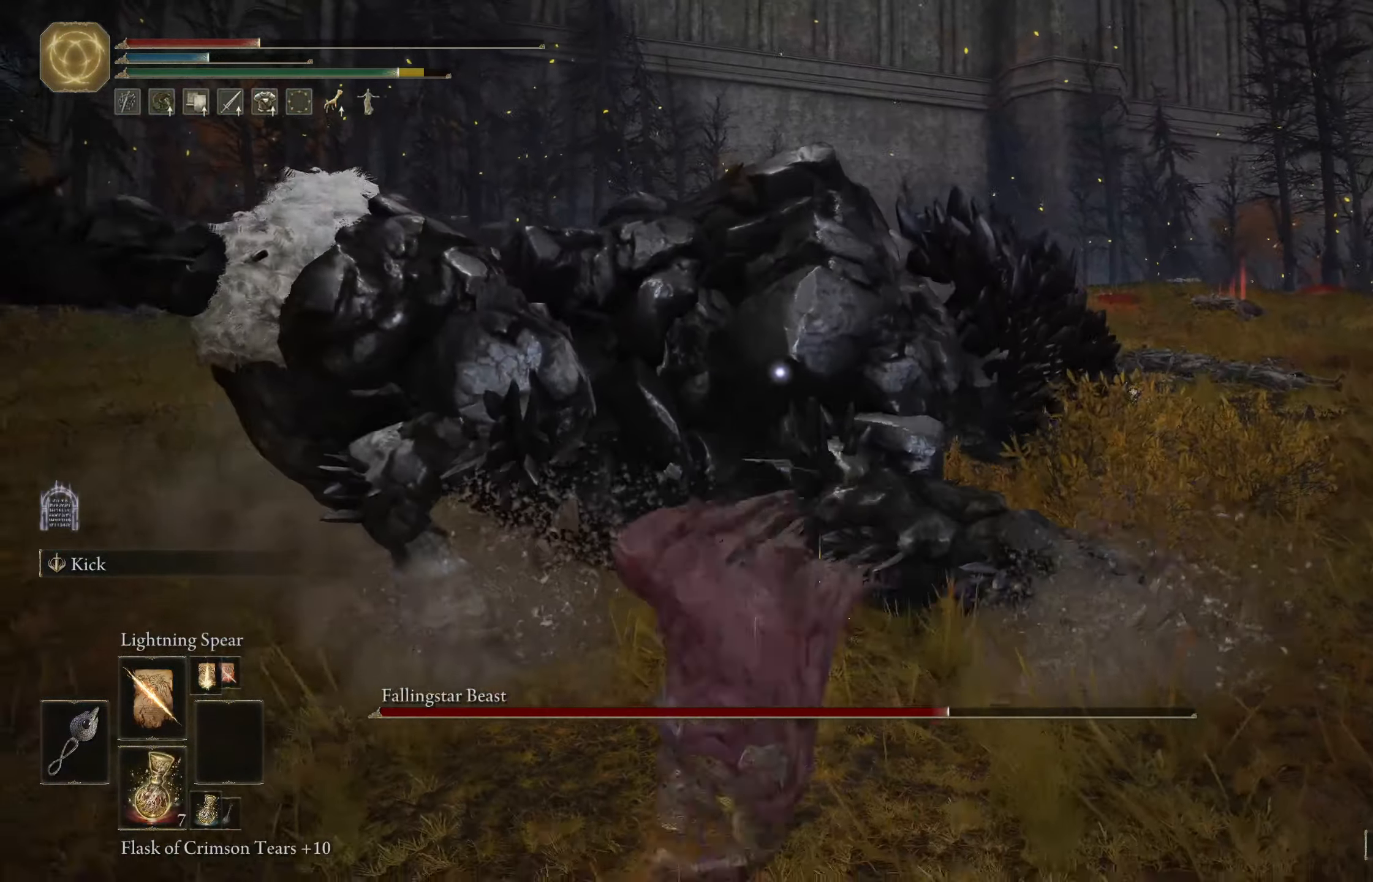
{"buttons": [], "left_stick": "down", "right_stick": "center", "events": []}
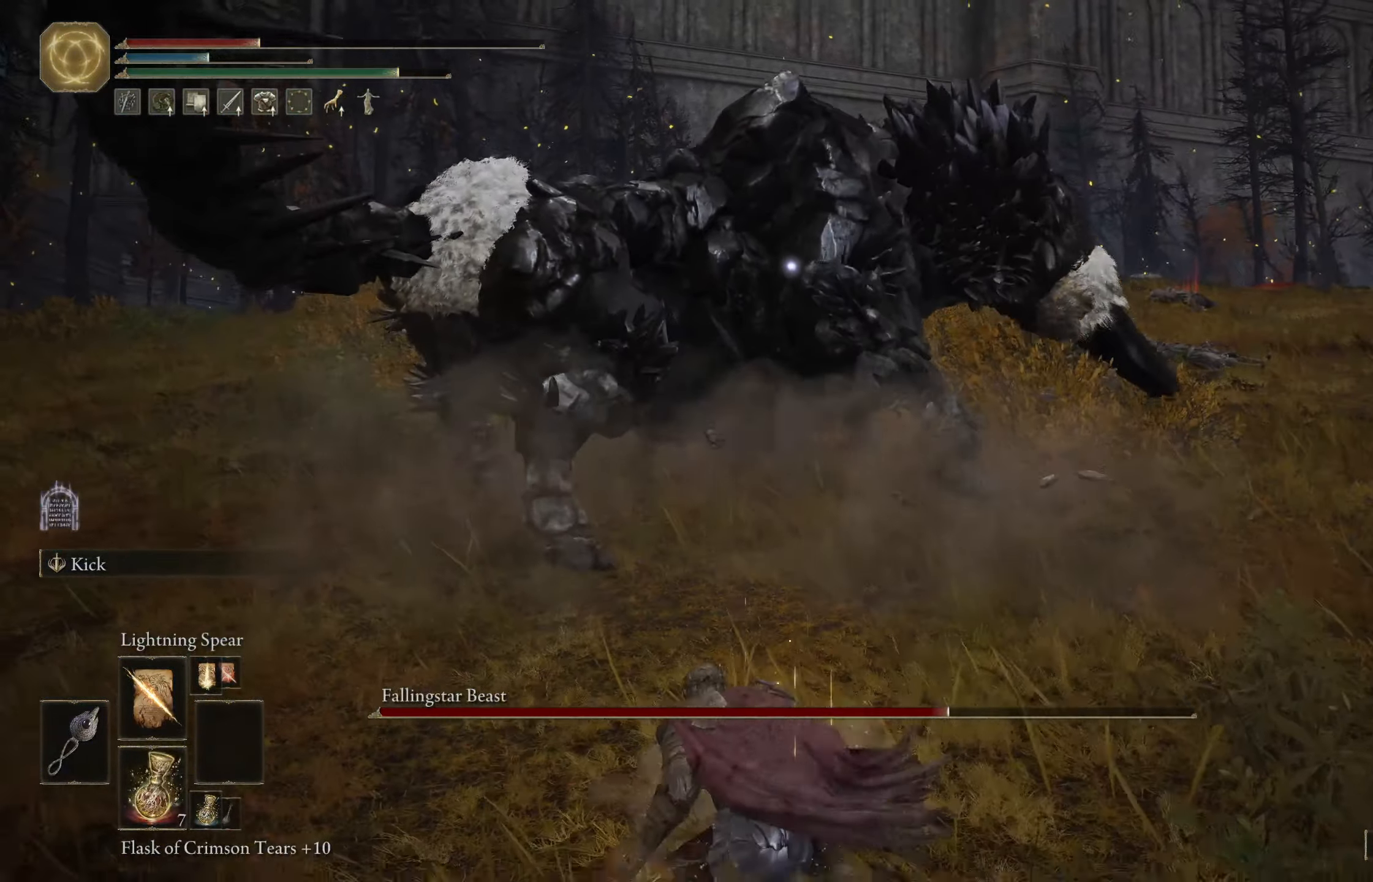
{"buttons": [], "left_stick": "down", "right_stick": "center", "events": [[217, "X", "down"], [317, "X", "up"]]}
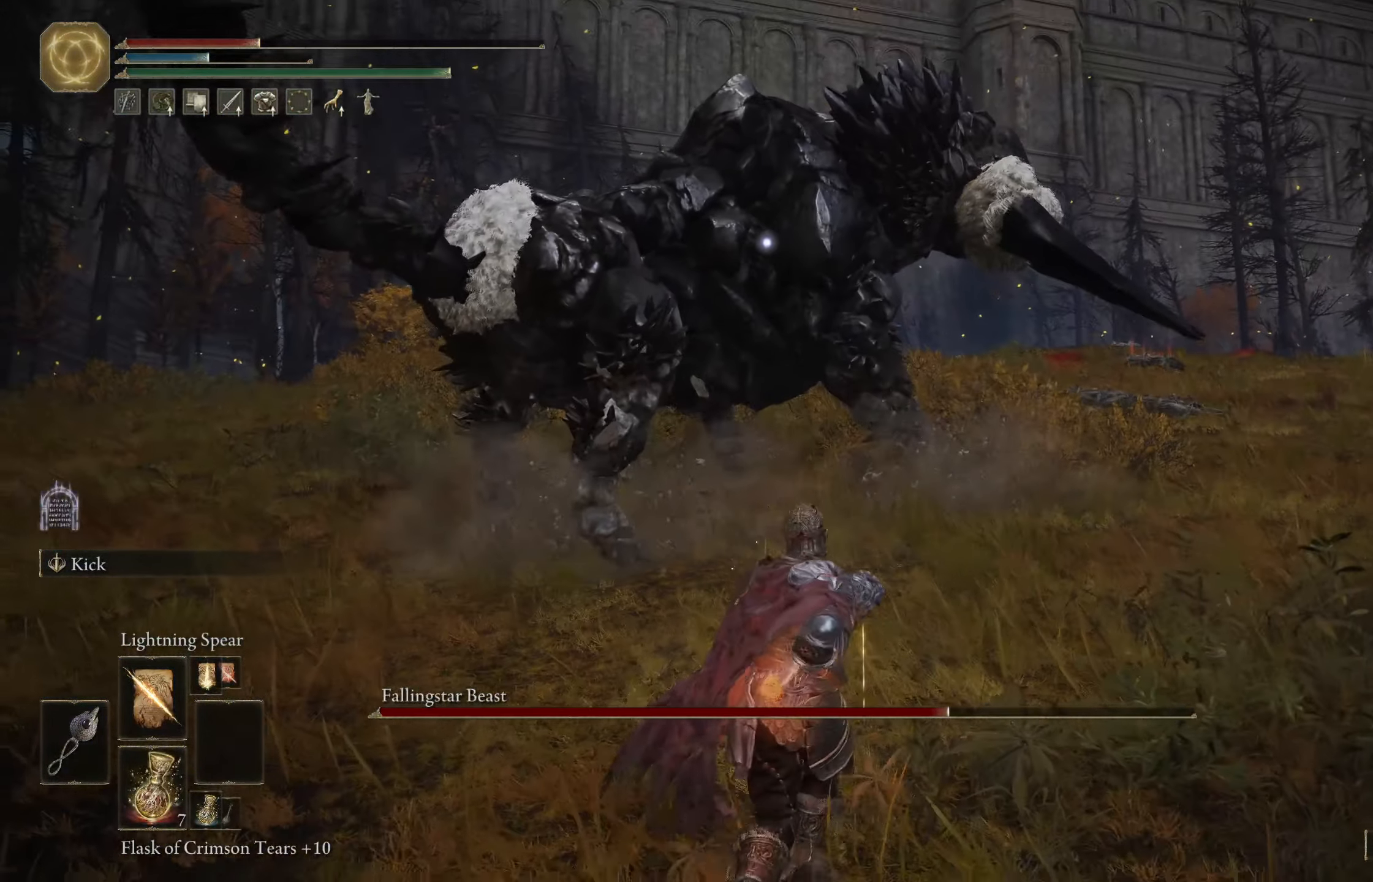
{"buttons": [], "left_stick": "down-left", "right_stick": "center", "events": [[267, "left_stick", "down-left"]]}
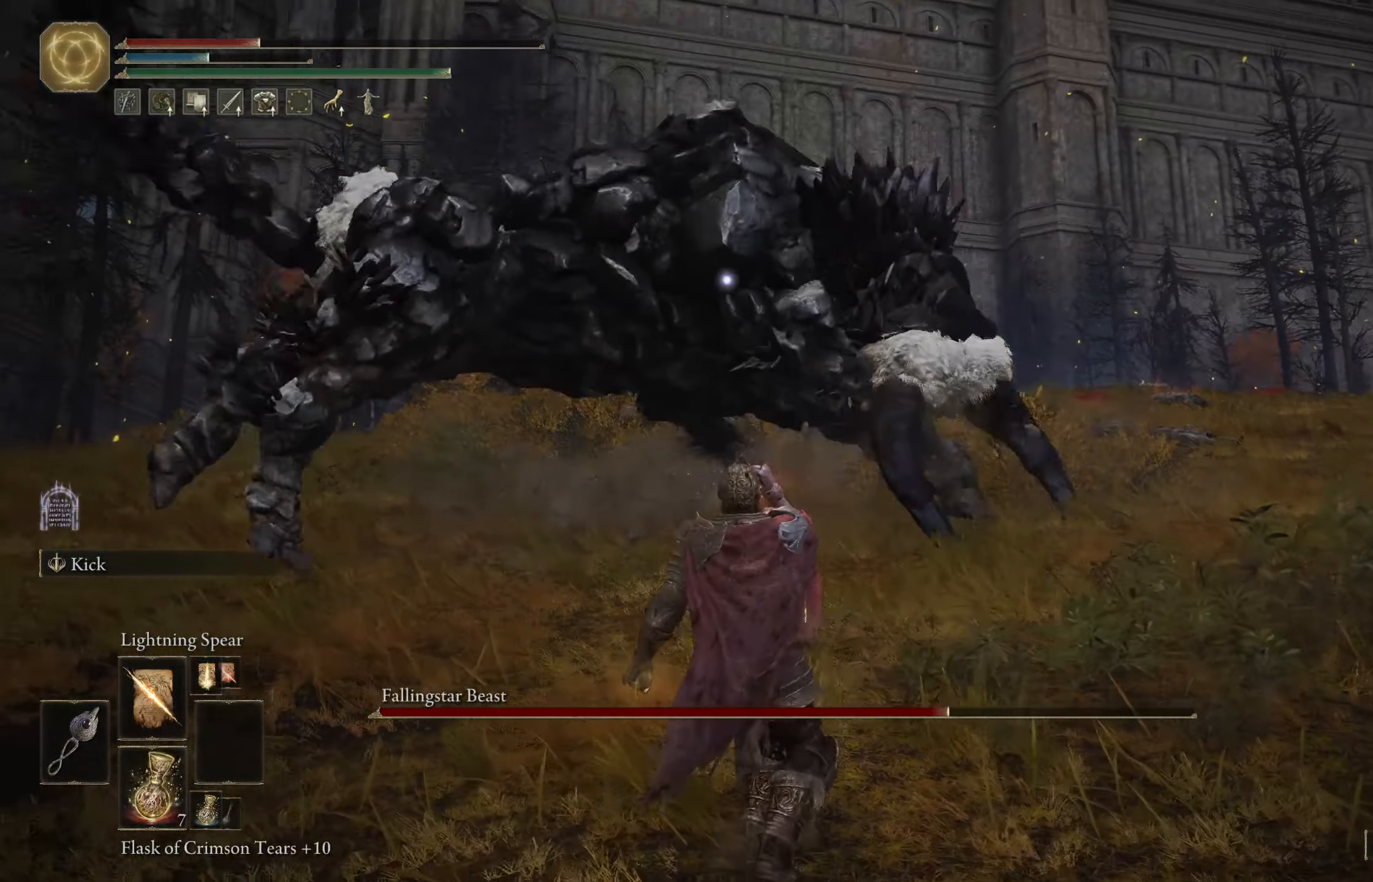
{"buttons": [], "left_stick": "down-left", "right_stick": "center", "events": []}
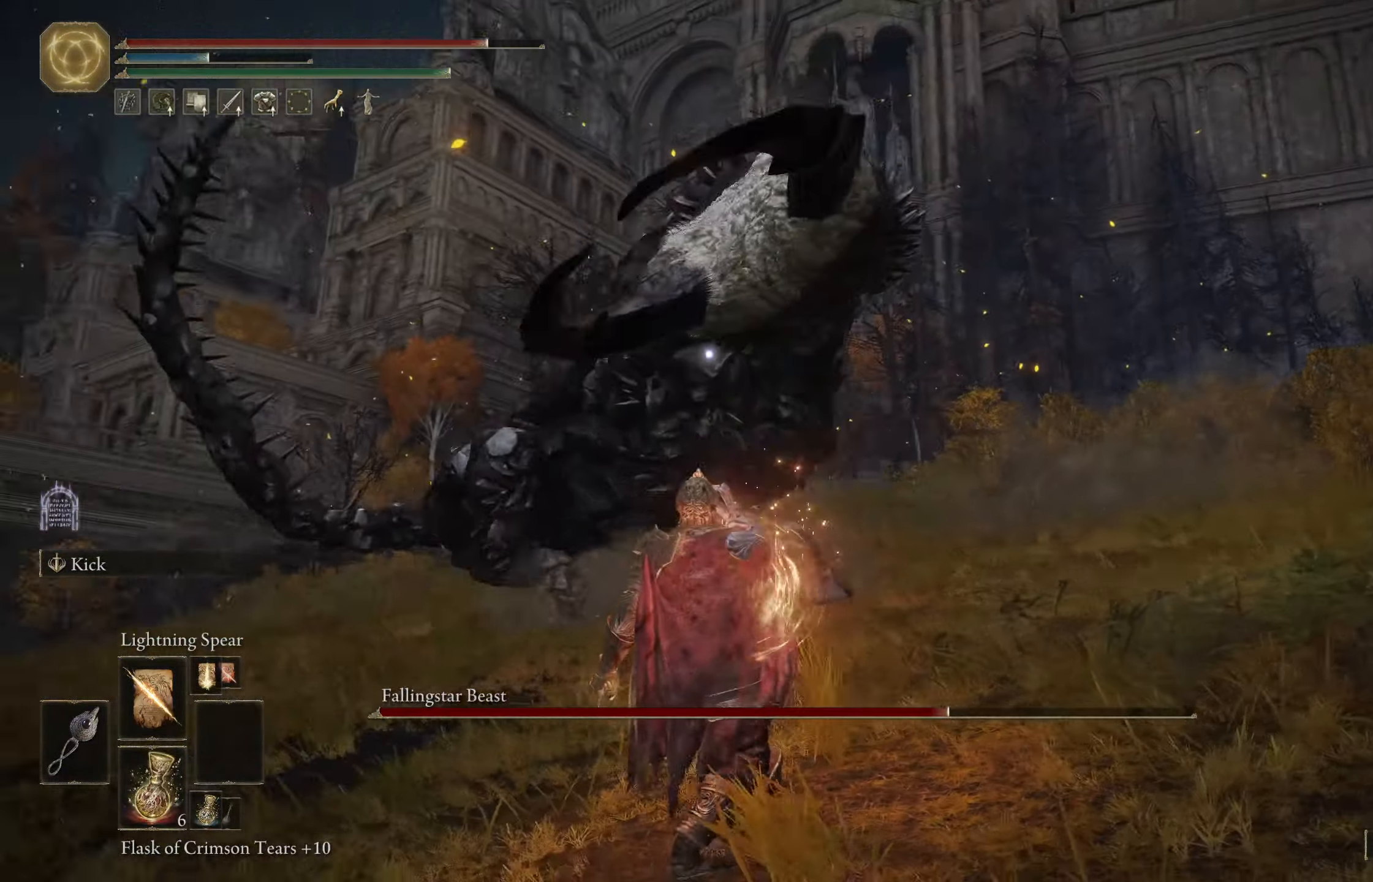
{"buttons": [], "left_stick": "down-left", "right_stick": "center", "events": []}
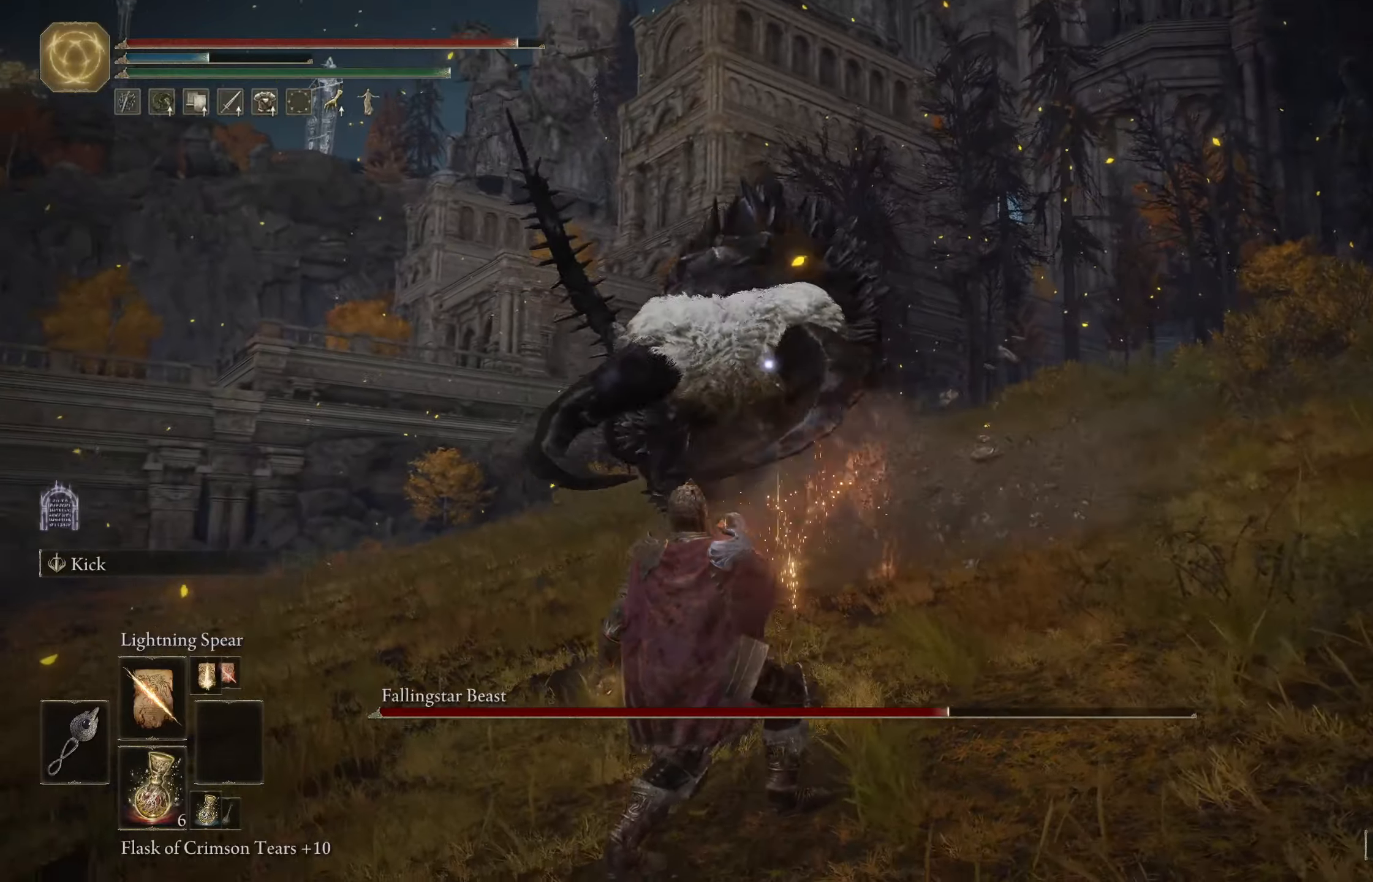
{"buttons": [], "left_stick": "down-left", "right_stick": "center", "events": [[317, "DPAD_RIGHT", "down"], [417, "DPAD_RIGHT", "up"]]}
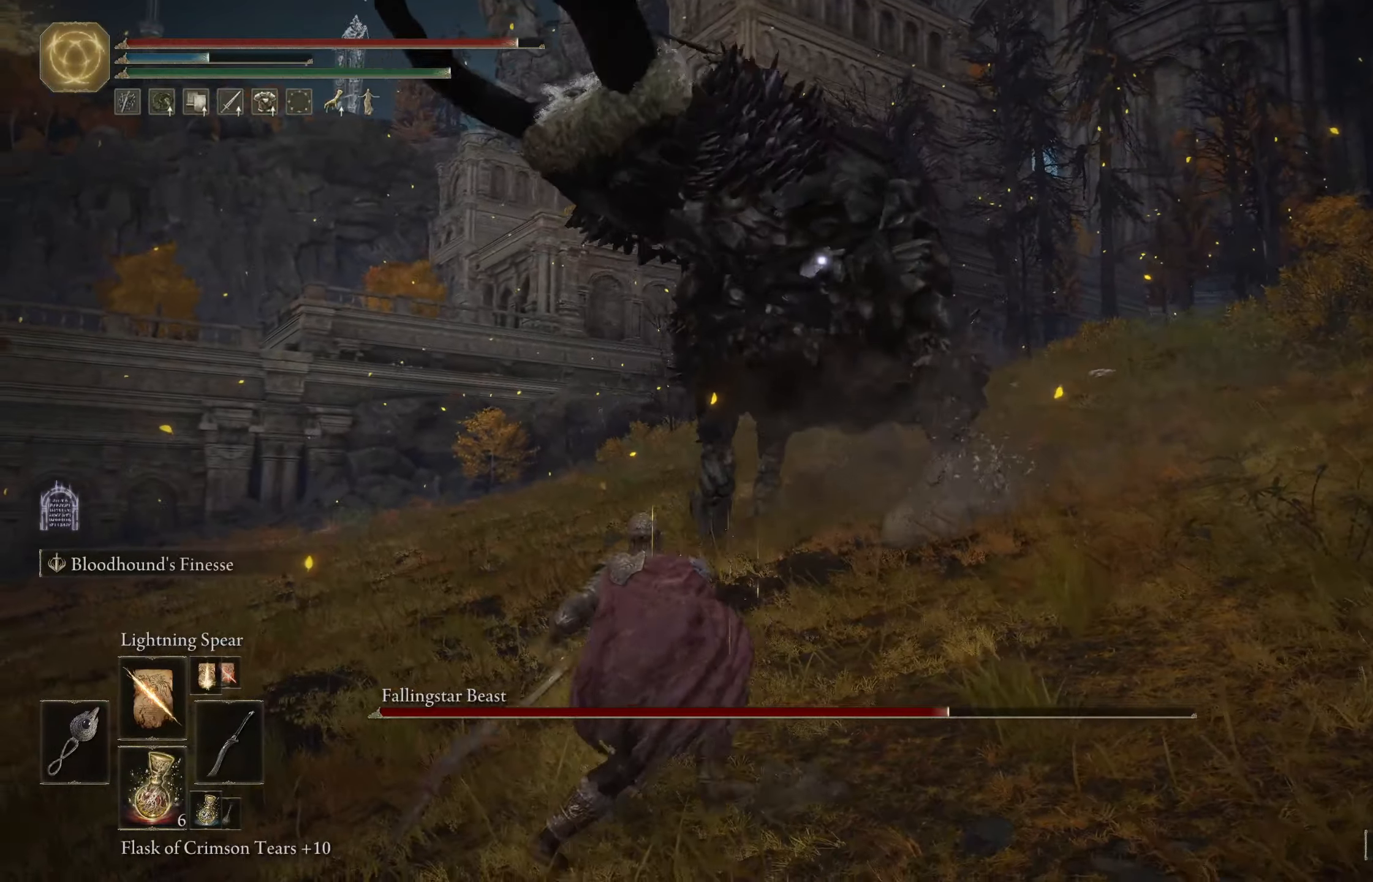
{"buttons": [], "left_stick": "down-left", "right_stick": "center", "events": [[134, "B", "down"], [250, "B", "up"]]}